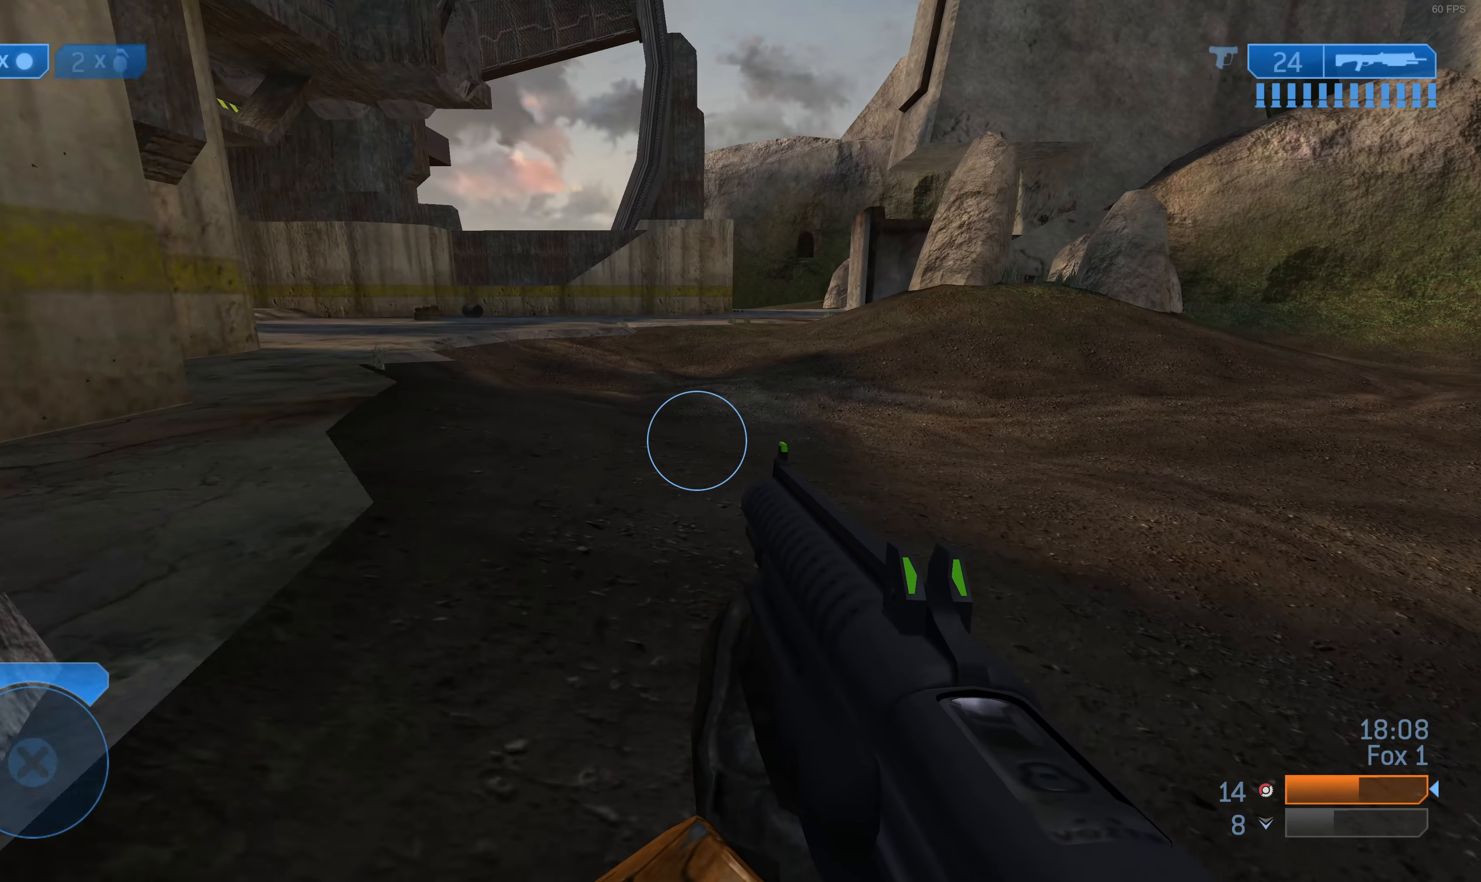
Gameplay with a controller (PlayStation layout); each line is a JSON object with the inputs held at the frame after it. "events" lists button and stick changes between this image and that frame as [ms after this image, input, new state], when the widget could be followed in between.
{"buttons": [], "left_stick": "up-left", "right_stick": "center", "events": [[133, "left_stick", "up-left"], [166, "right_stick", "right"], [333, "right_stick", "center"]]}
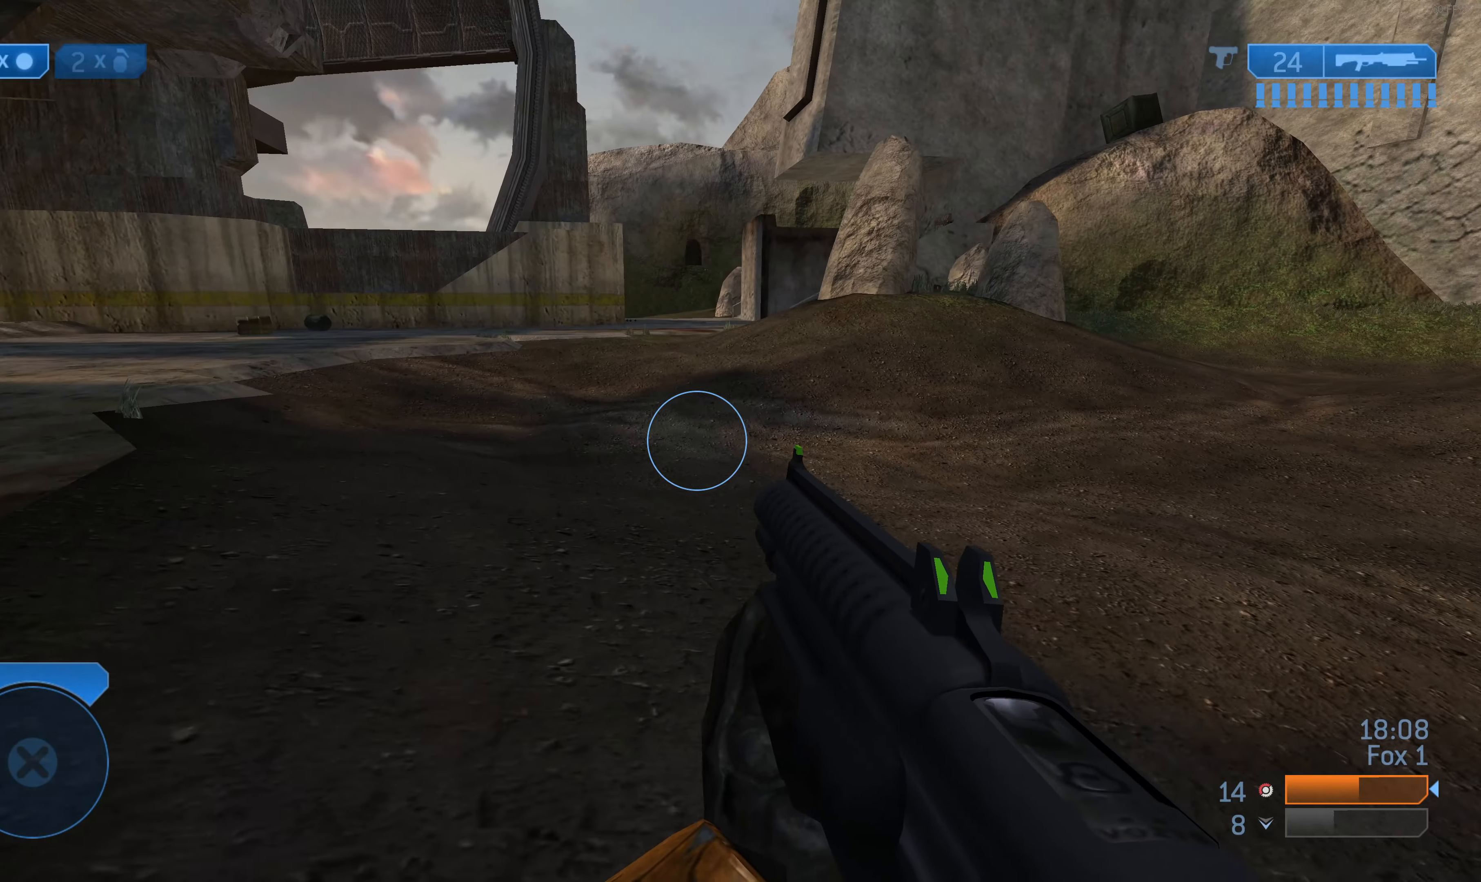
{"buttons": [], "left_stick": "up-left", "right_stick": "center", "events": []}
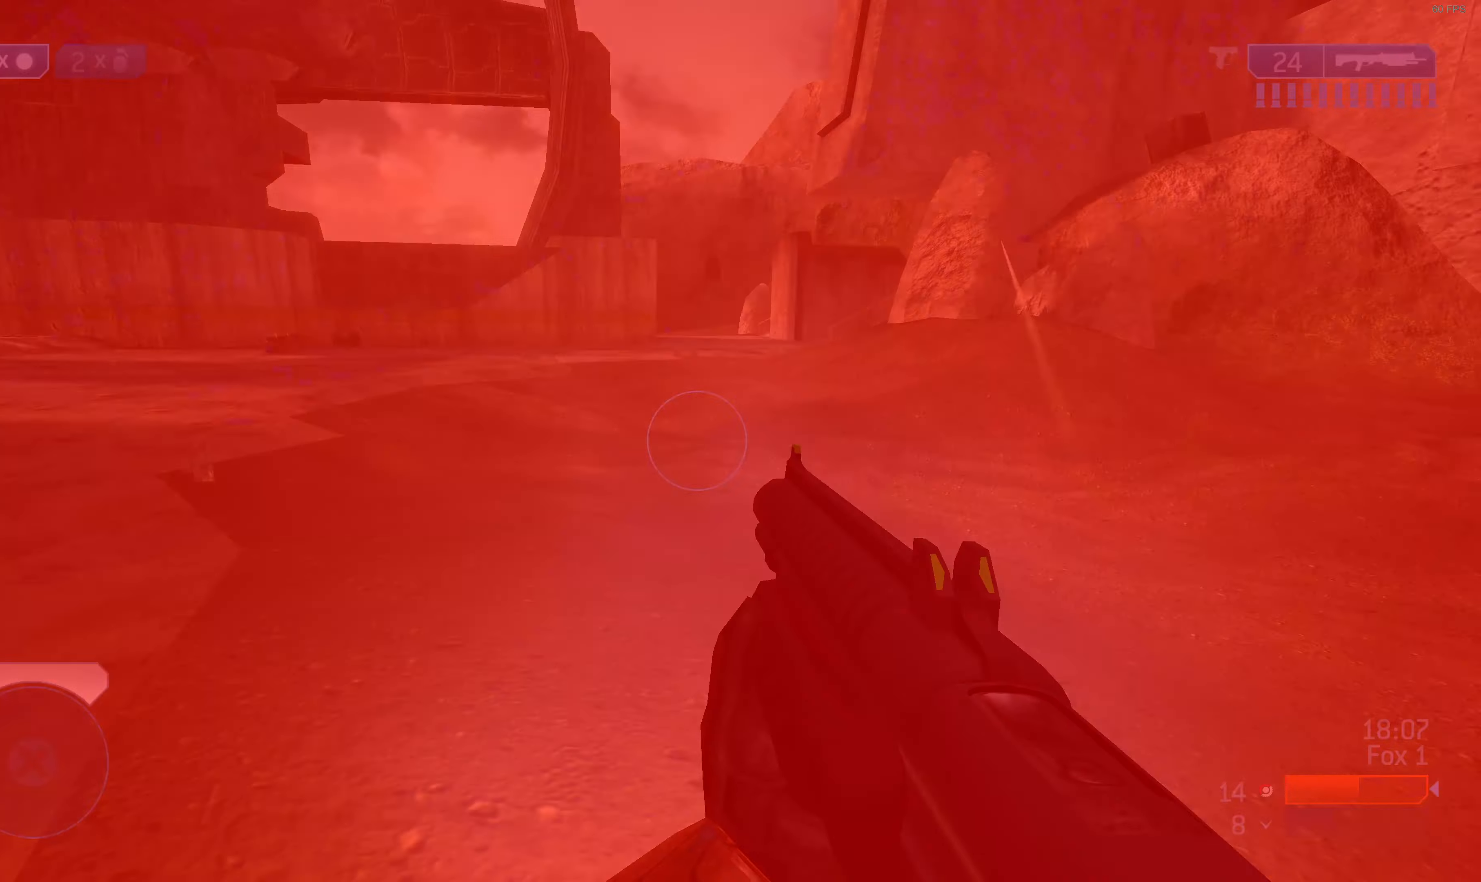
{"buttons": [], "left_stick": "up", "right_stick": "right", "events": [[466, "left_stick", "up"], [500, "right_stick", "right"]]}
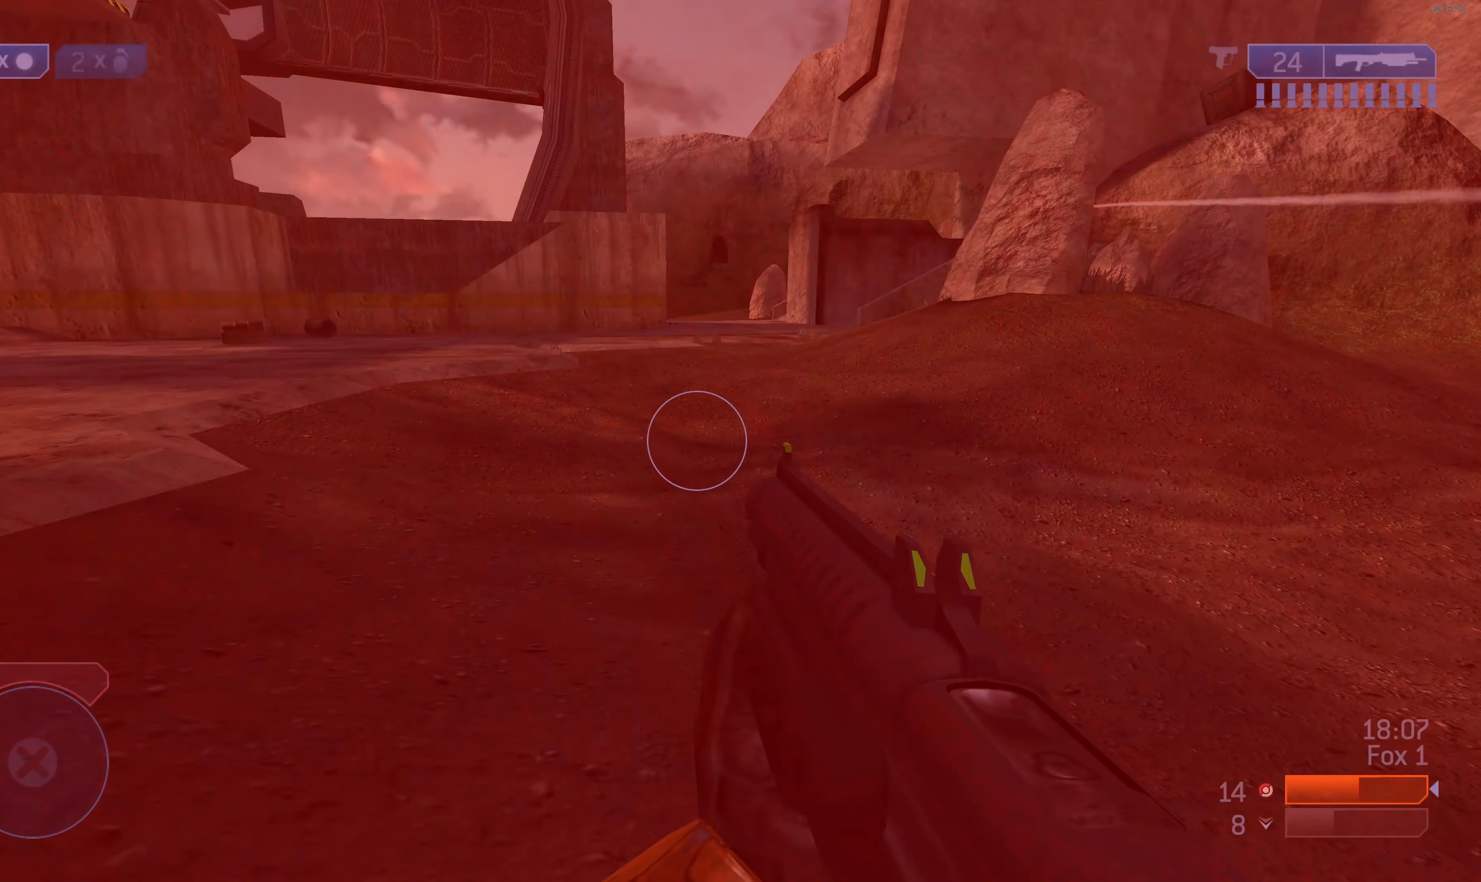
{"buttons": [], "left_stick": "up", "right_stick": "center", "events": [[100, "right_stick", "down-right"], [233, "right_stick", "center"]]}
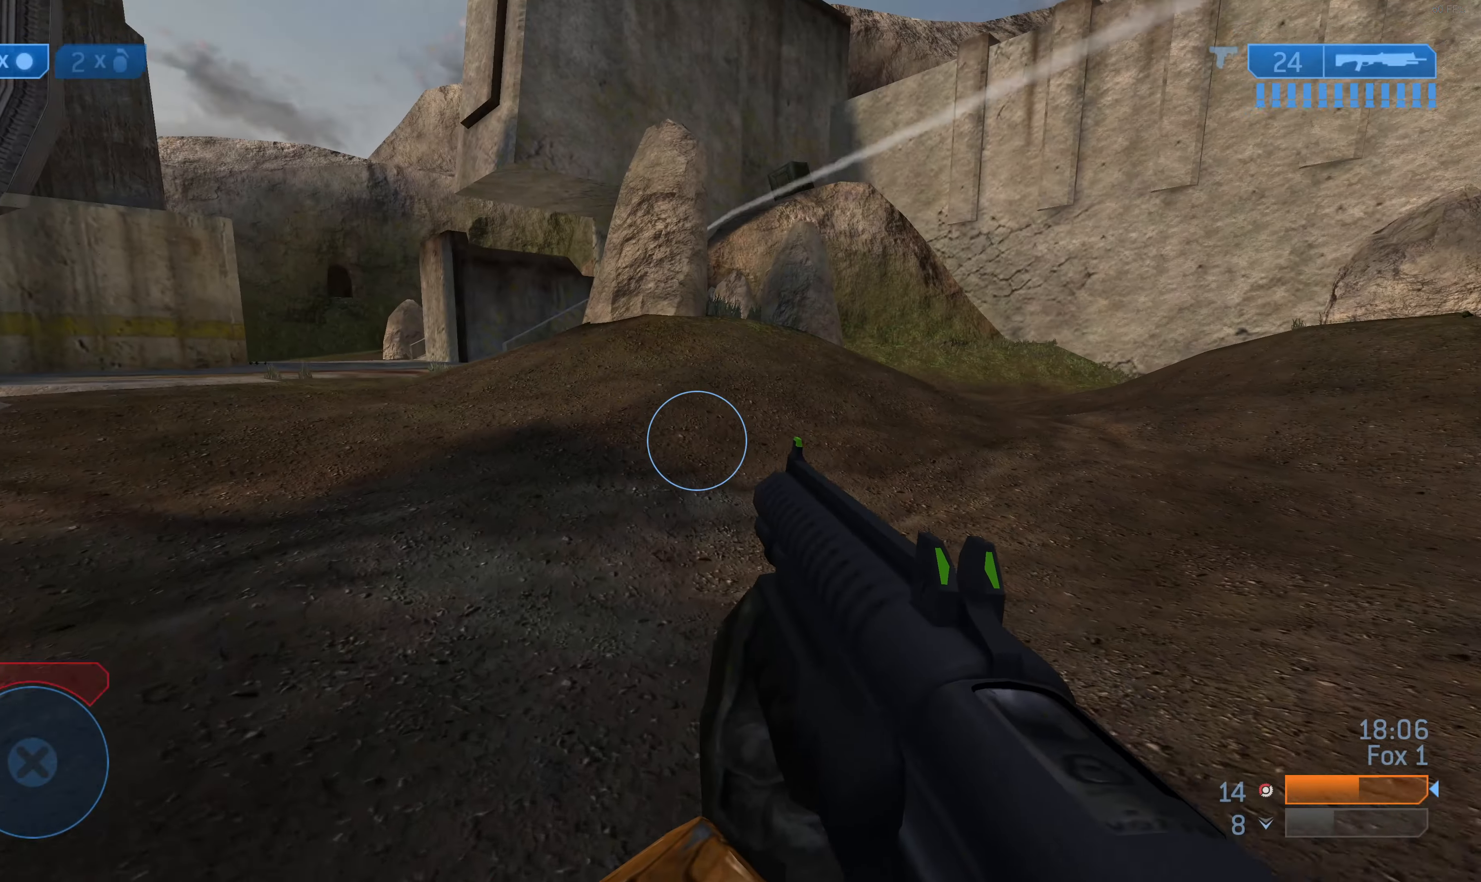
{"buttons": [], "left_stick": "up", "right_stick": "center", "events": []}
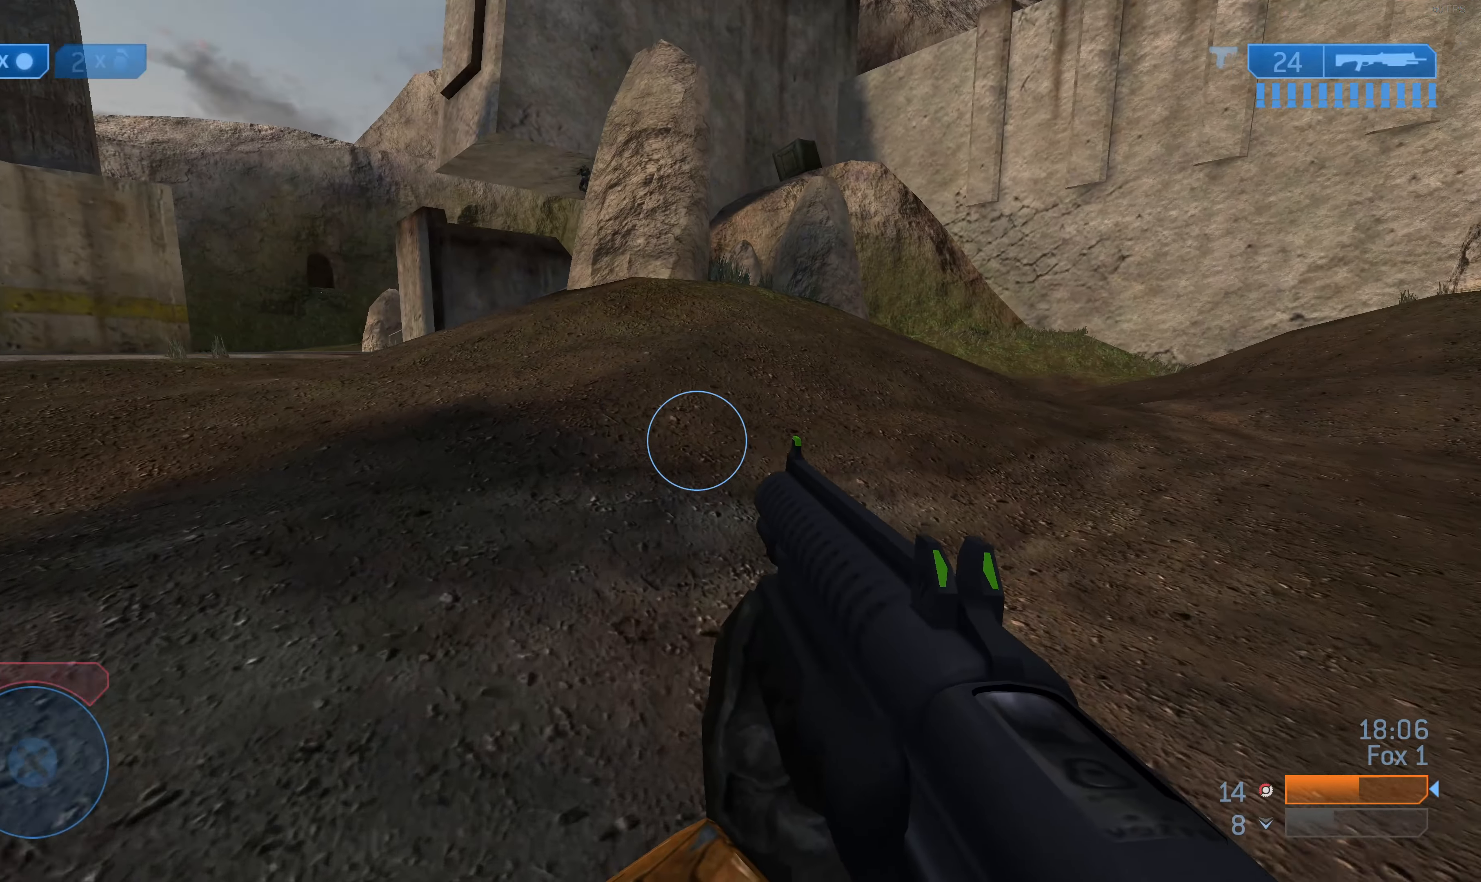
{"buttons": [], "left_stick": "up-right", "right_stick": "center", "events": [[333, "left_stick", "up-right"]]}
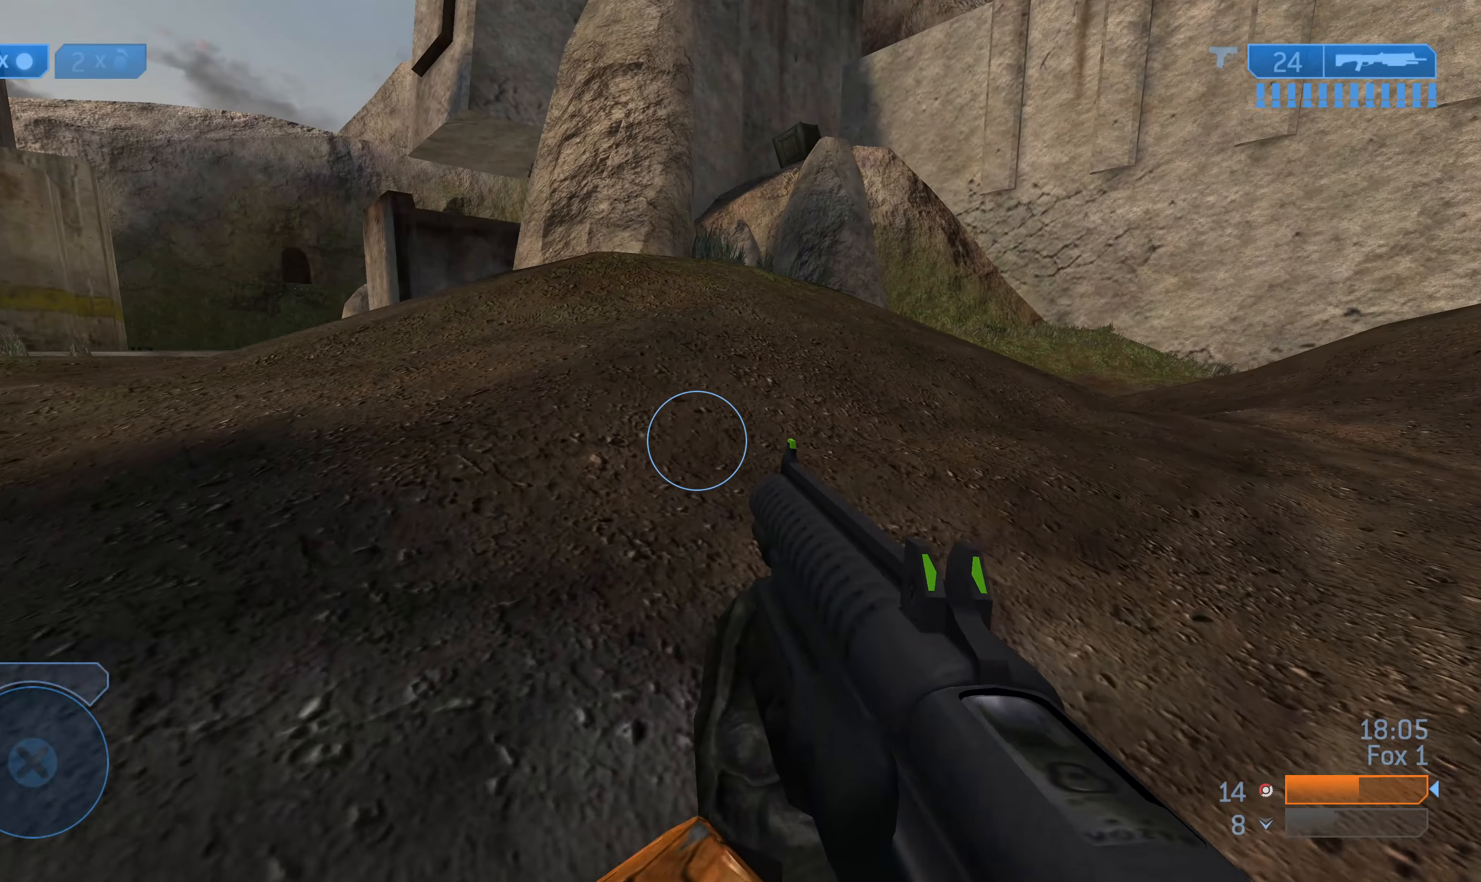
{"buttons": [], "left_stick": "up", "right_stick": "center", "events": [[200, "left_stick", "up"], [400, "right_stick", "left"], [500, "right_stick", "center"]]}
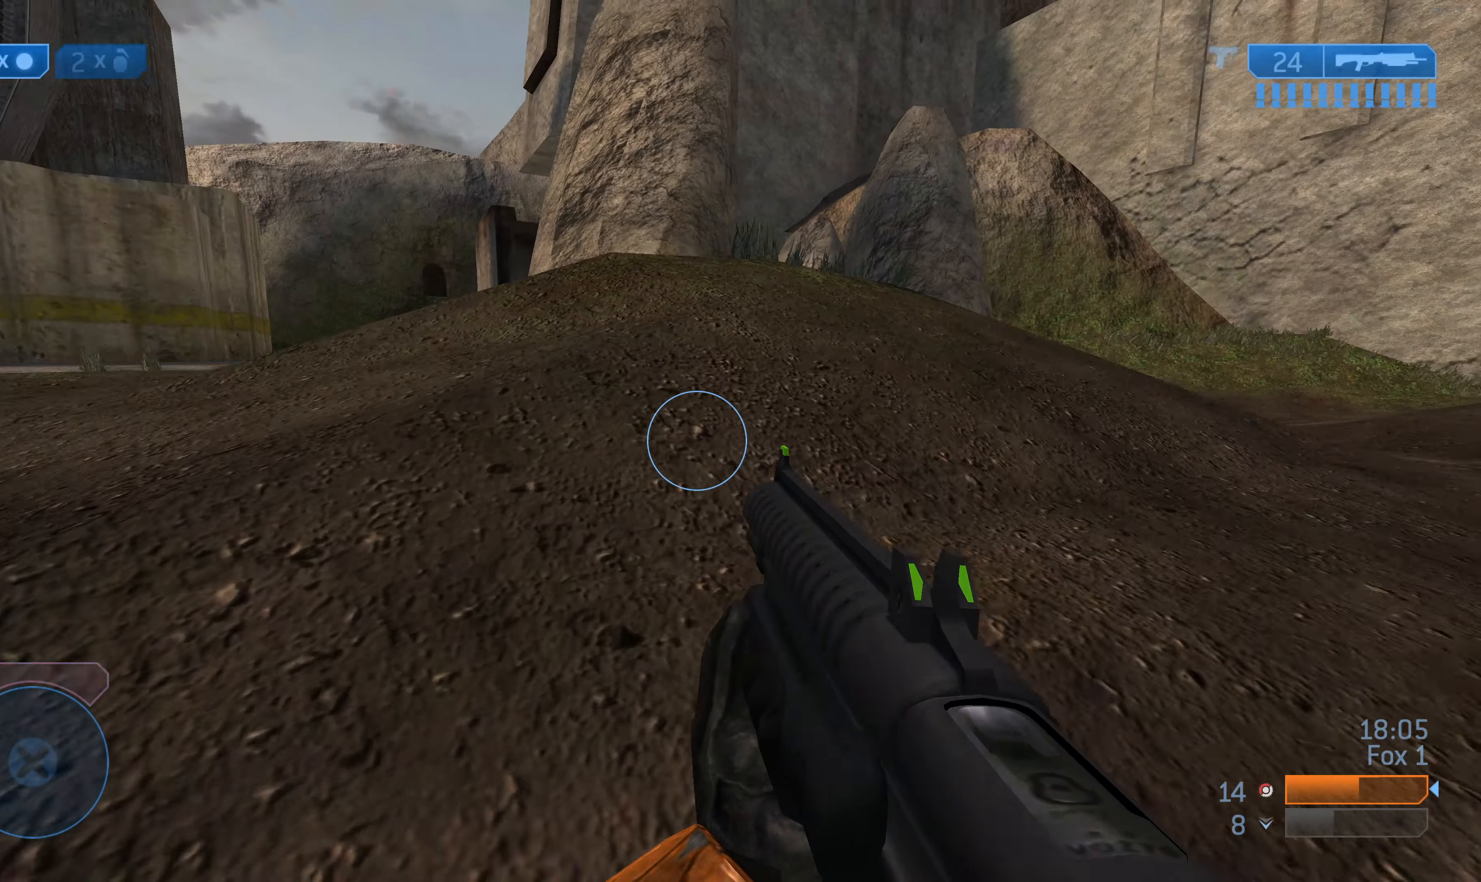
{"buttons": [], "left_stick": "up", "right_stick": "center", "events": []}
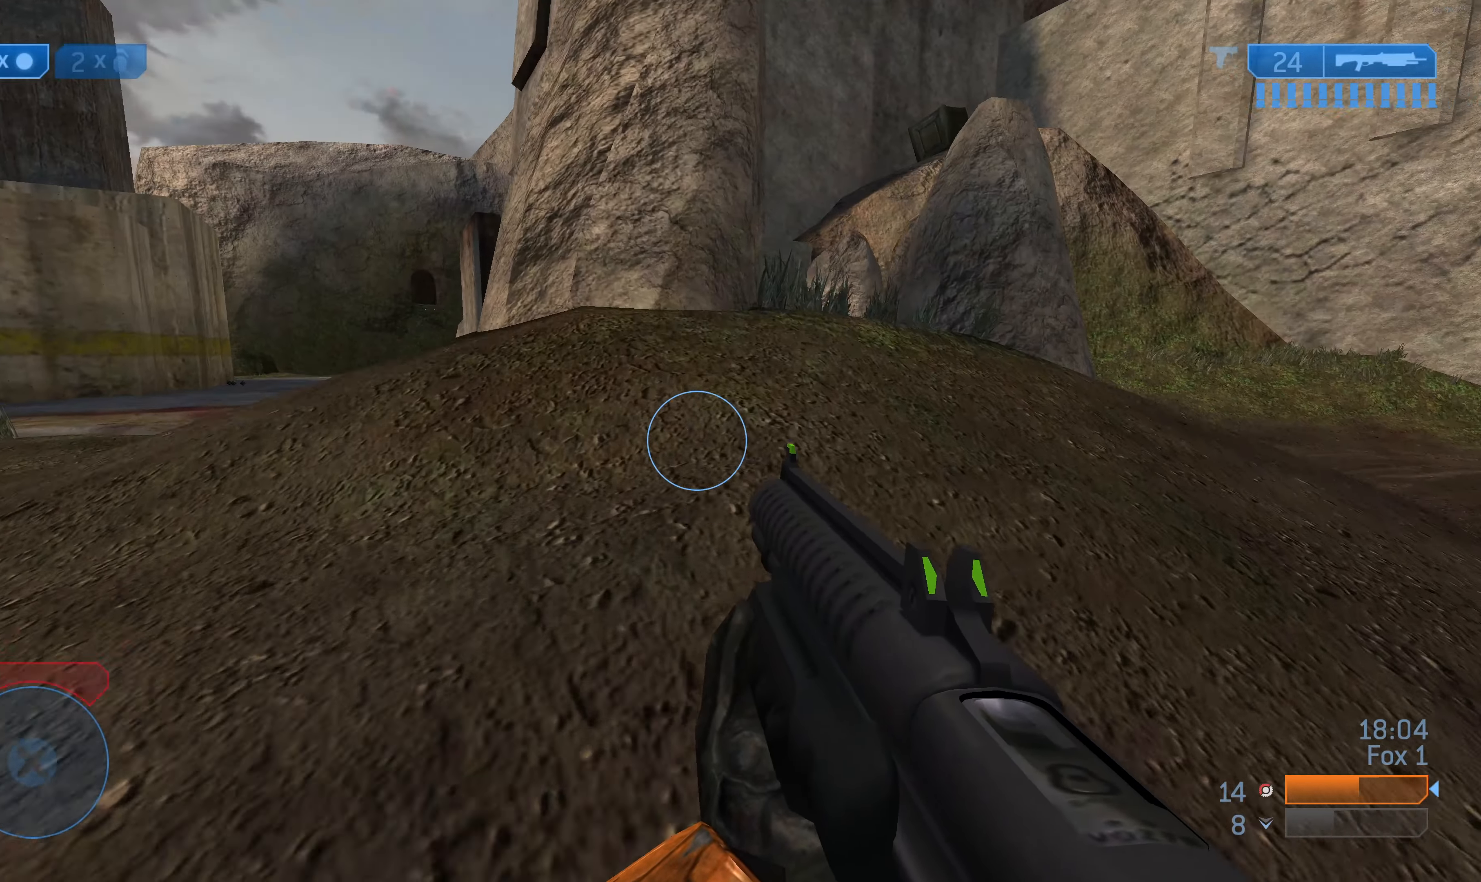
{"buttons": [], "left_stick": "up", "right_stick": "center", "events": []}
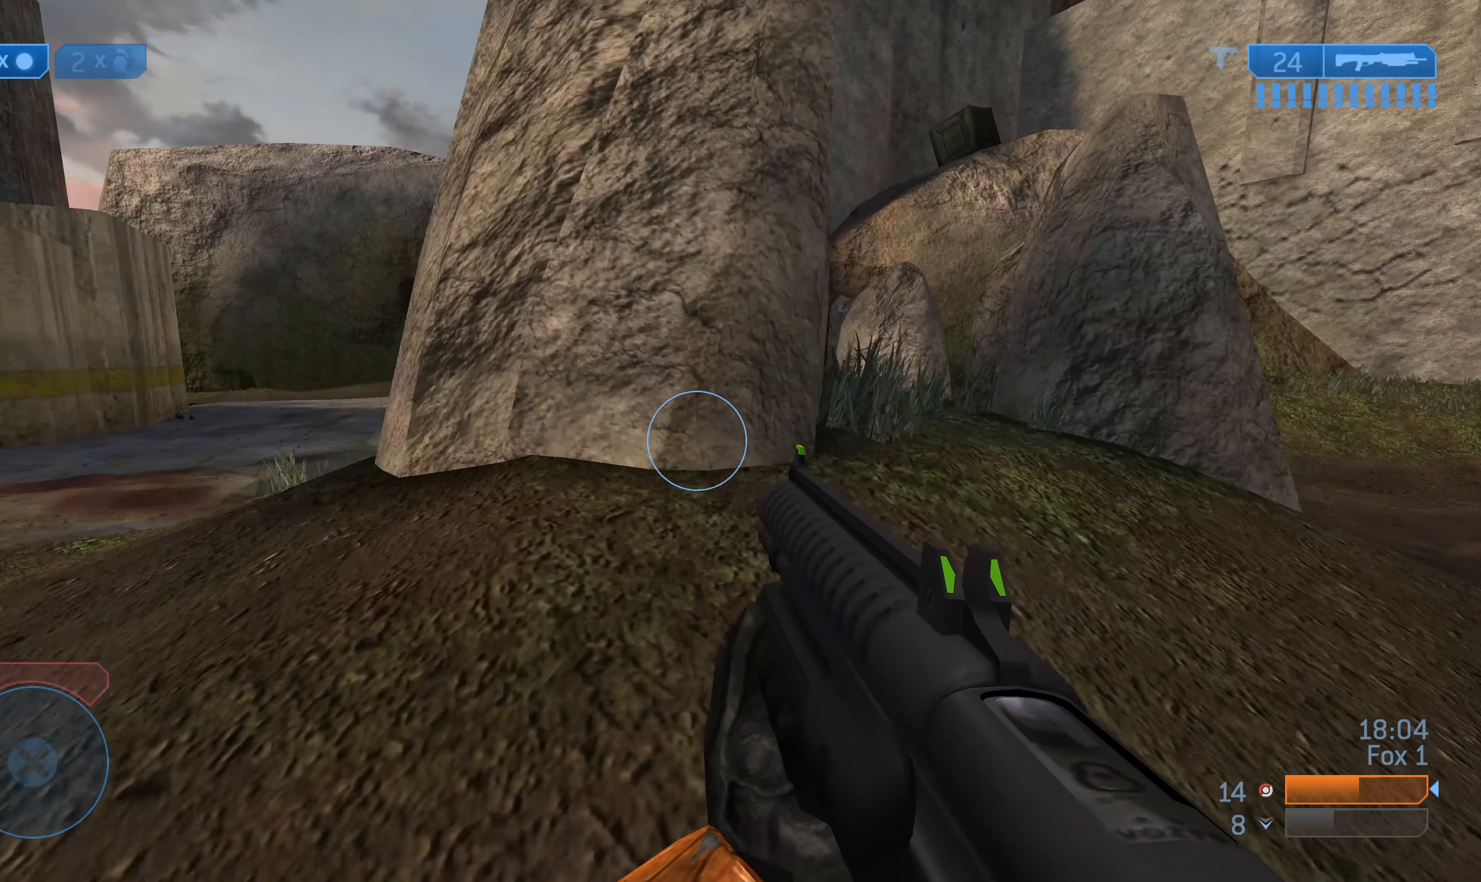
{"buttons": [], "left_stick": "center", "right_stick": "center", "events": [[100, "right_stick", "up"], [267, "right_stick", "center"], [434, "left_stick", "center"]]}
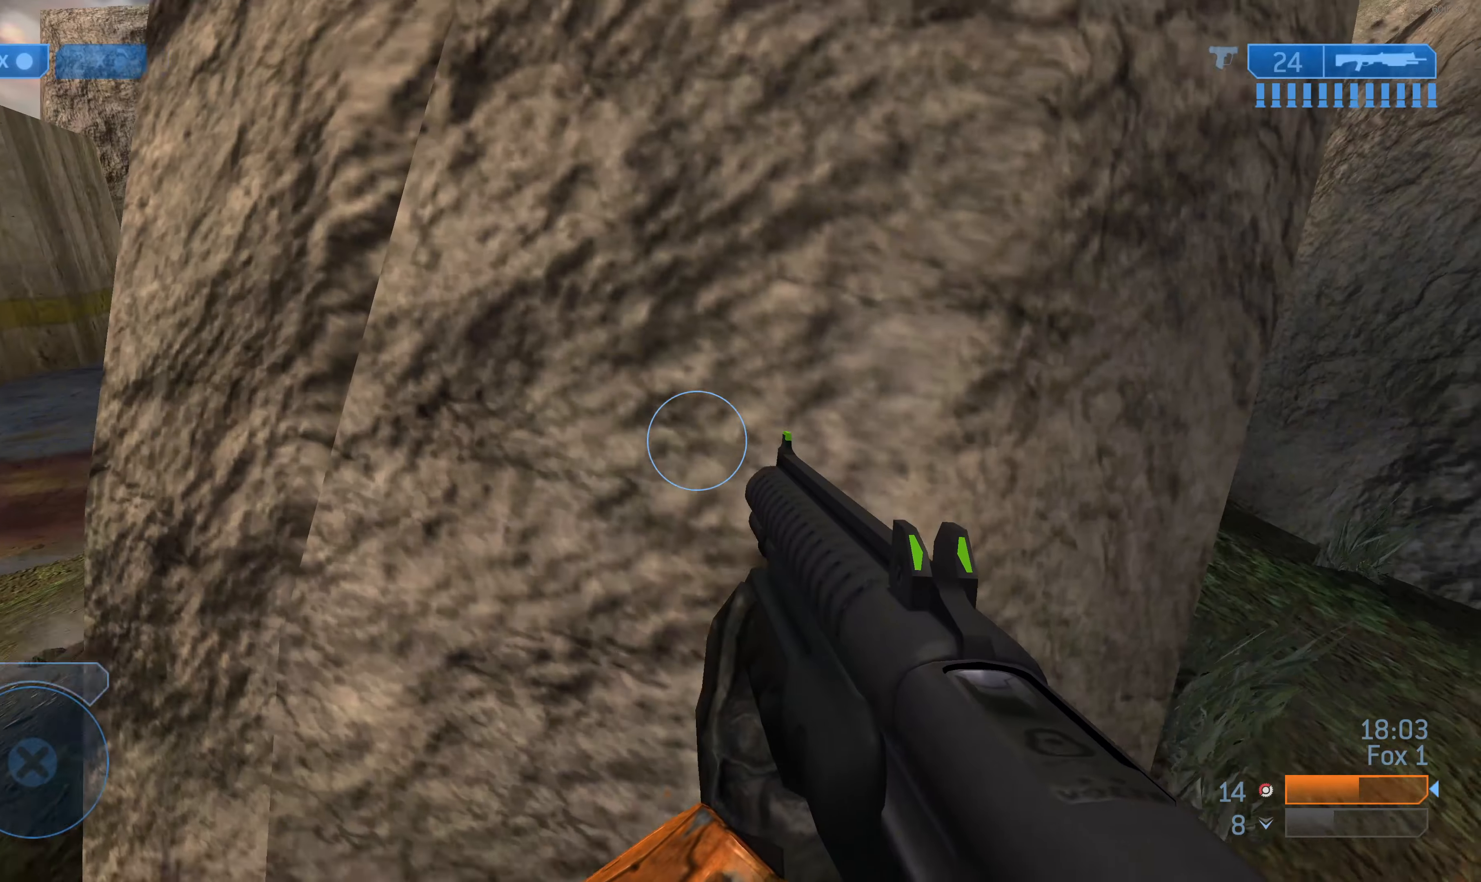
{"buttons": [], "left_stick": "center", "right_stick": "center", "events": []}
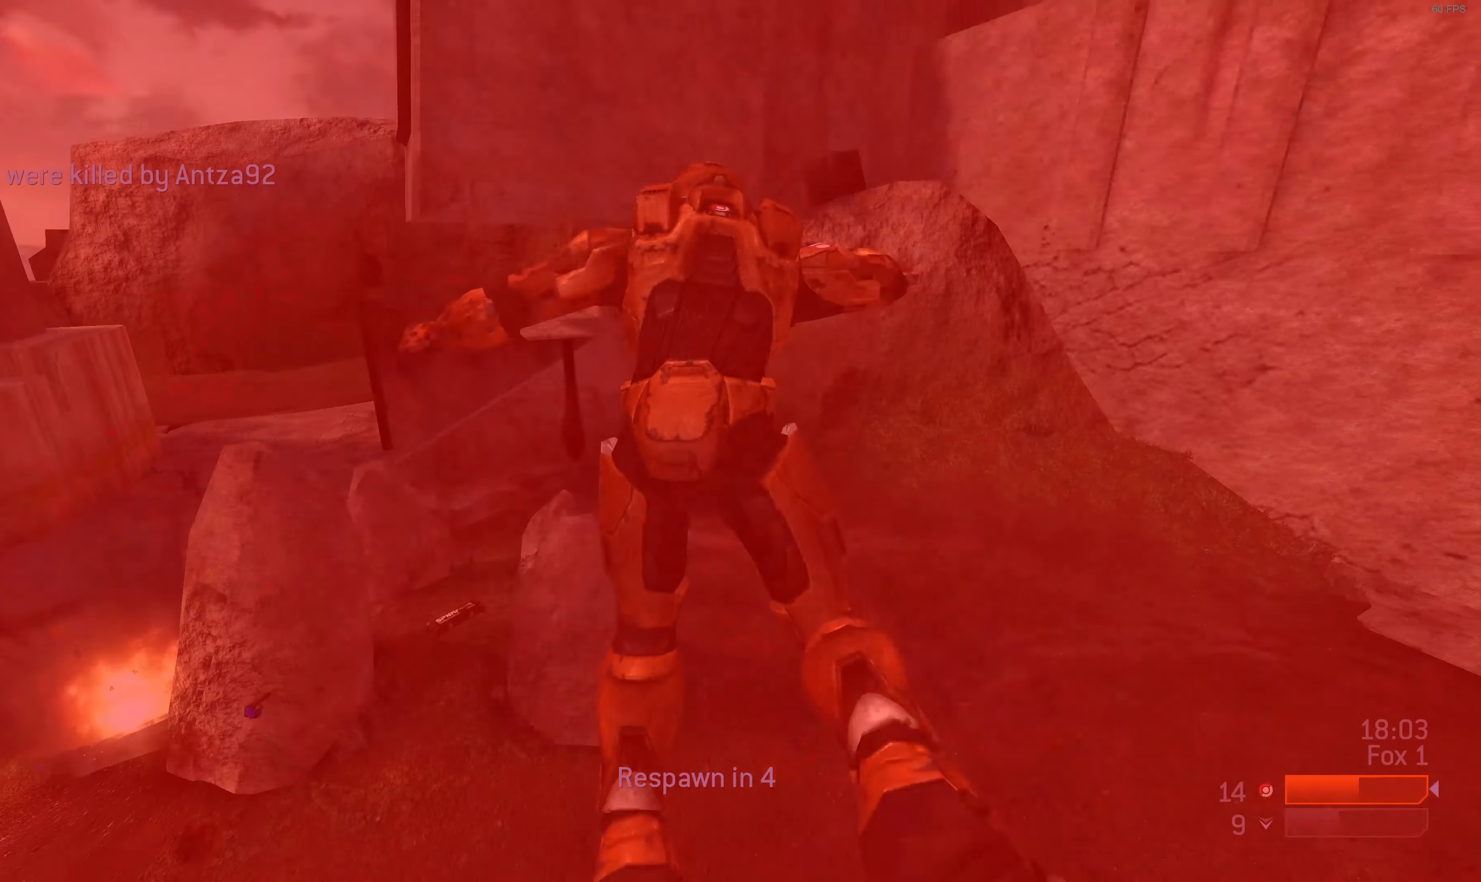
{"buttons": [], "left_stick": "center", "right_stick": "center", "events": []}
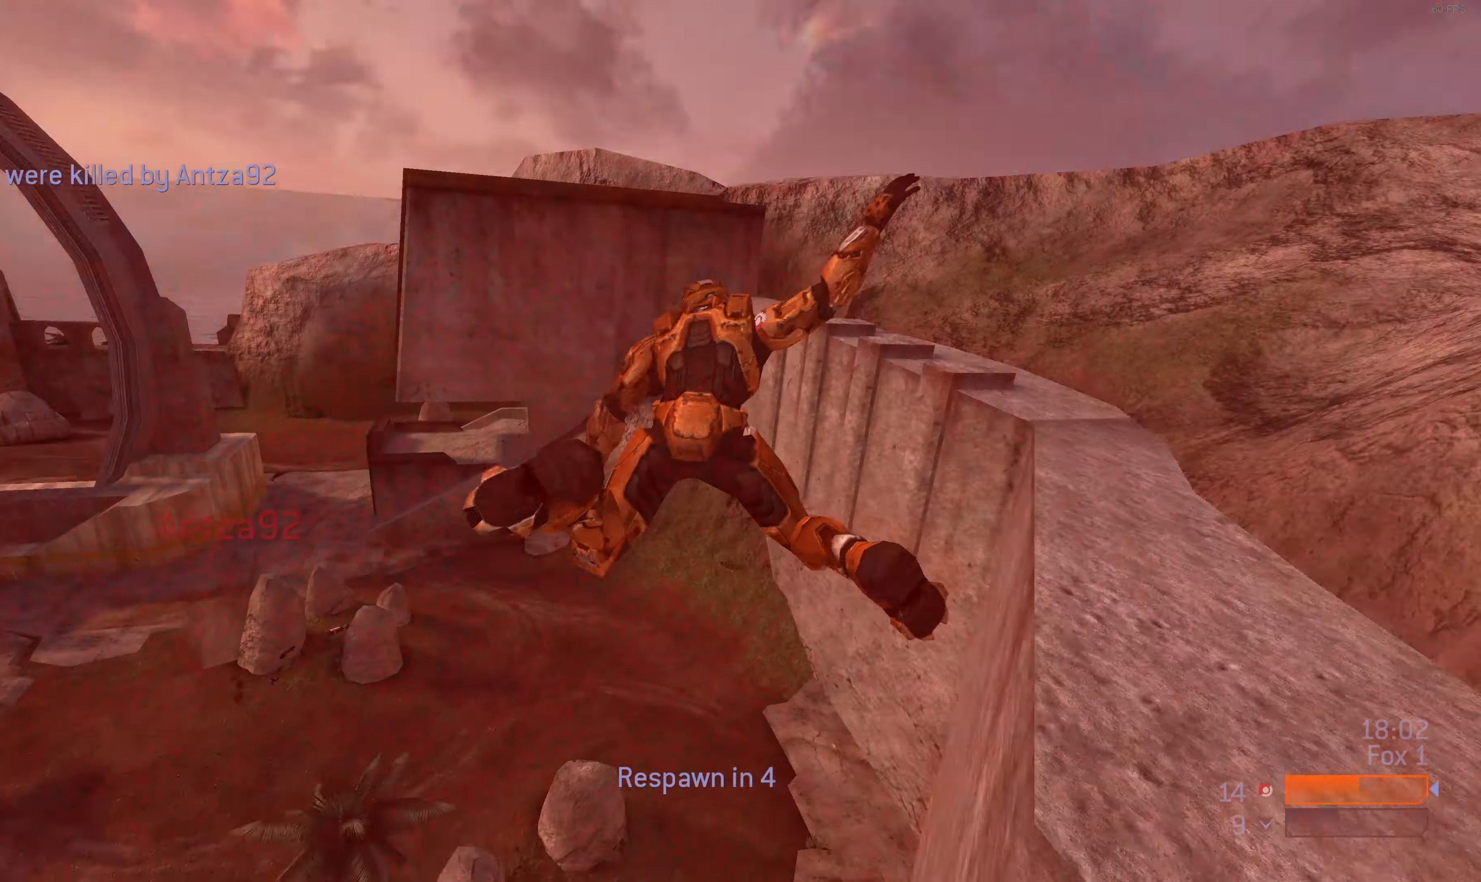
{"buttons": [], "left_stick": "center", "right_stick": "center", "events": []}
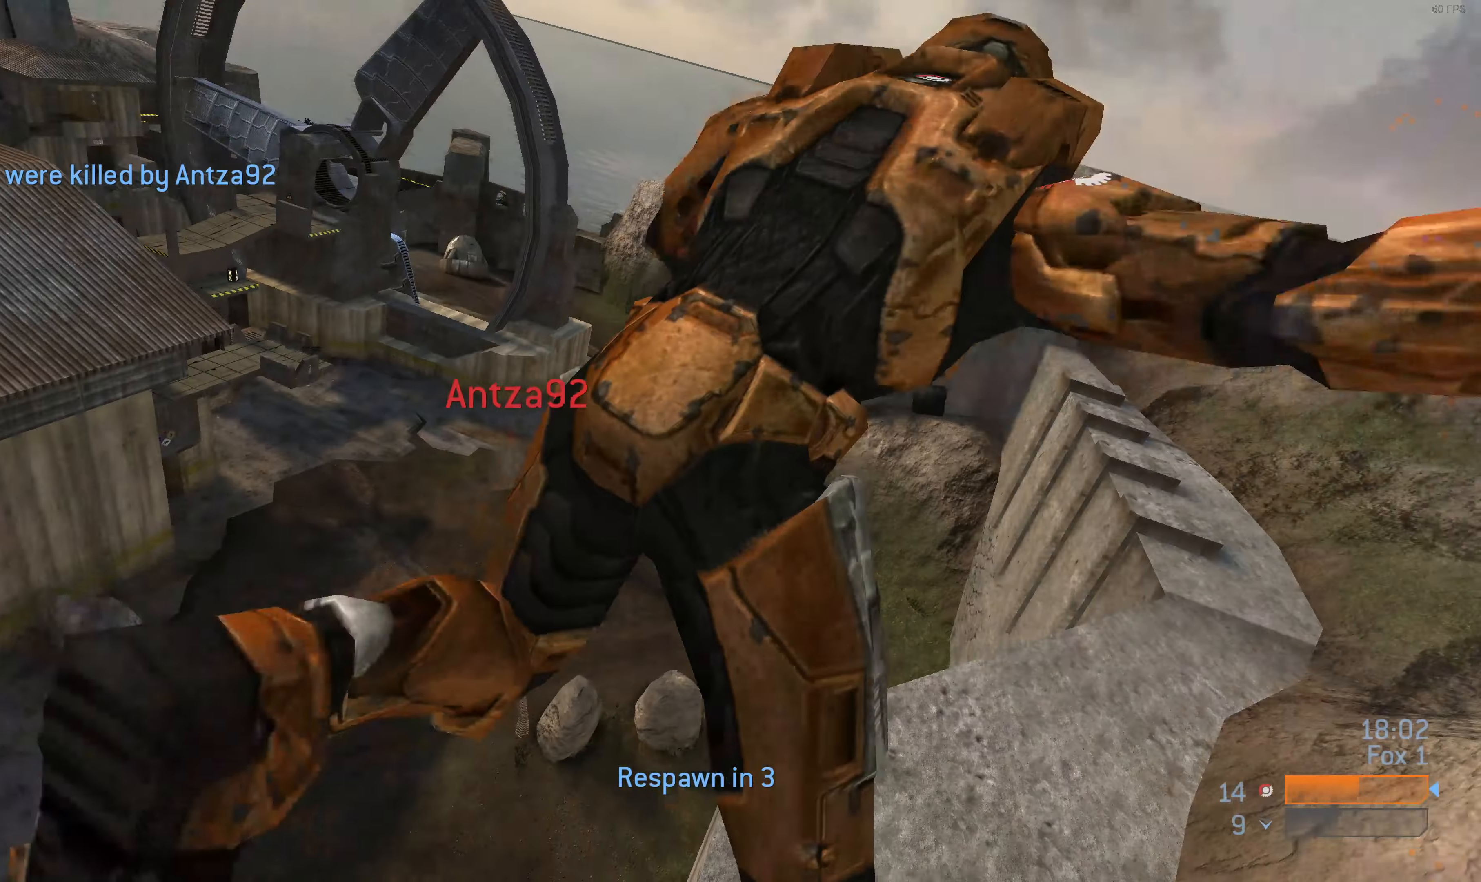
{"buttons": [], "left_stick": "center", "right_stick": "center", "events": []}
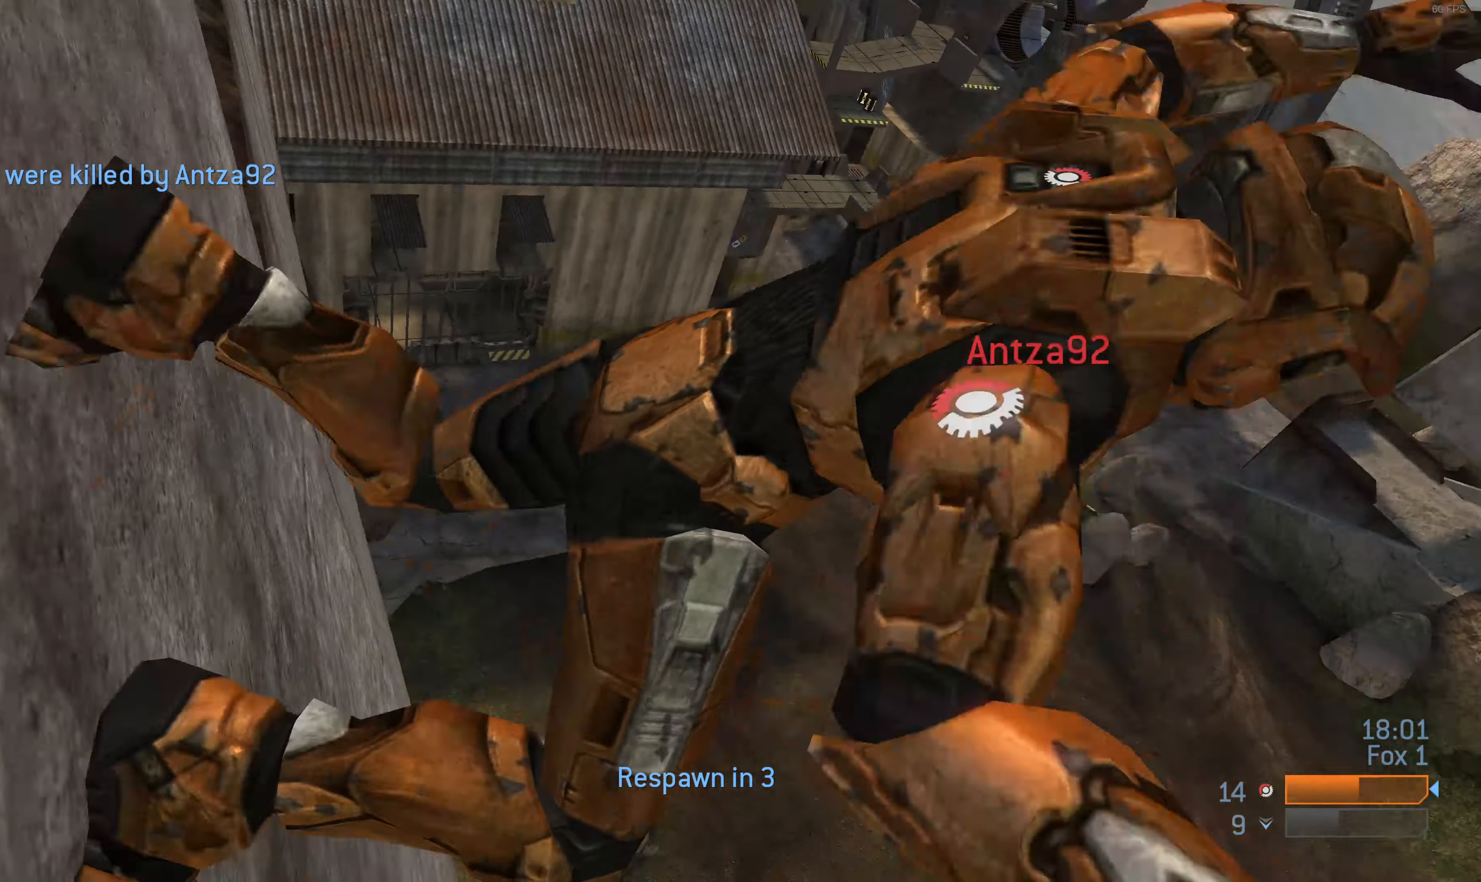
{"buttons": [], "left_stick": "center", "right_stick": "center", "events": []}
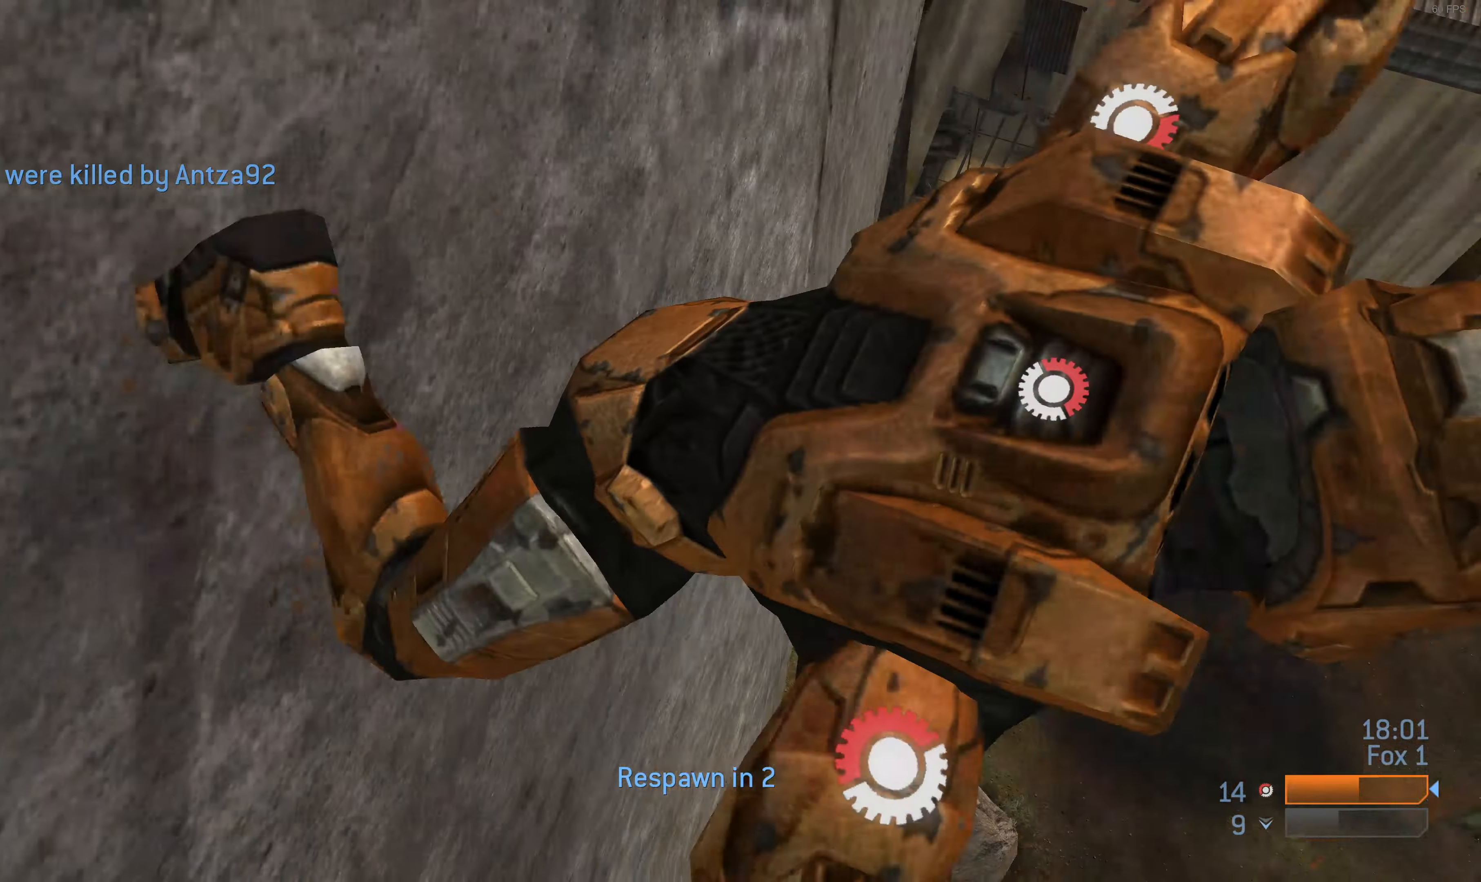
{"buttons": [], "left_stick": "center", "right_stick": "center", "events": []}
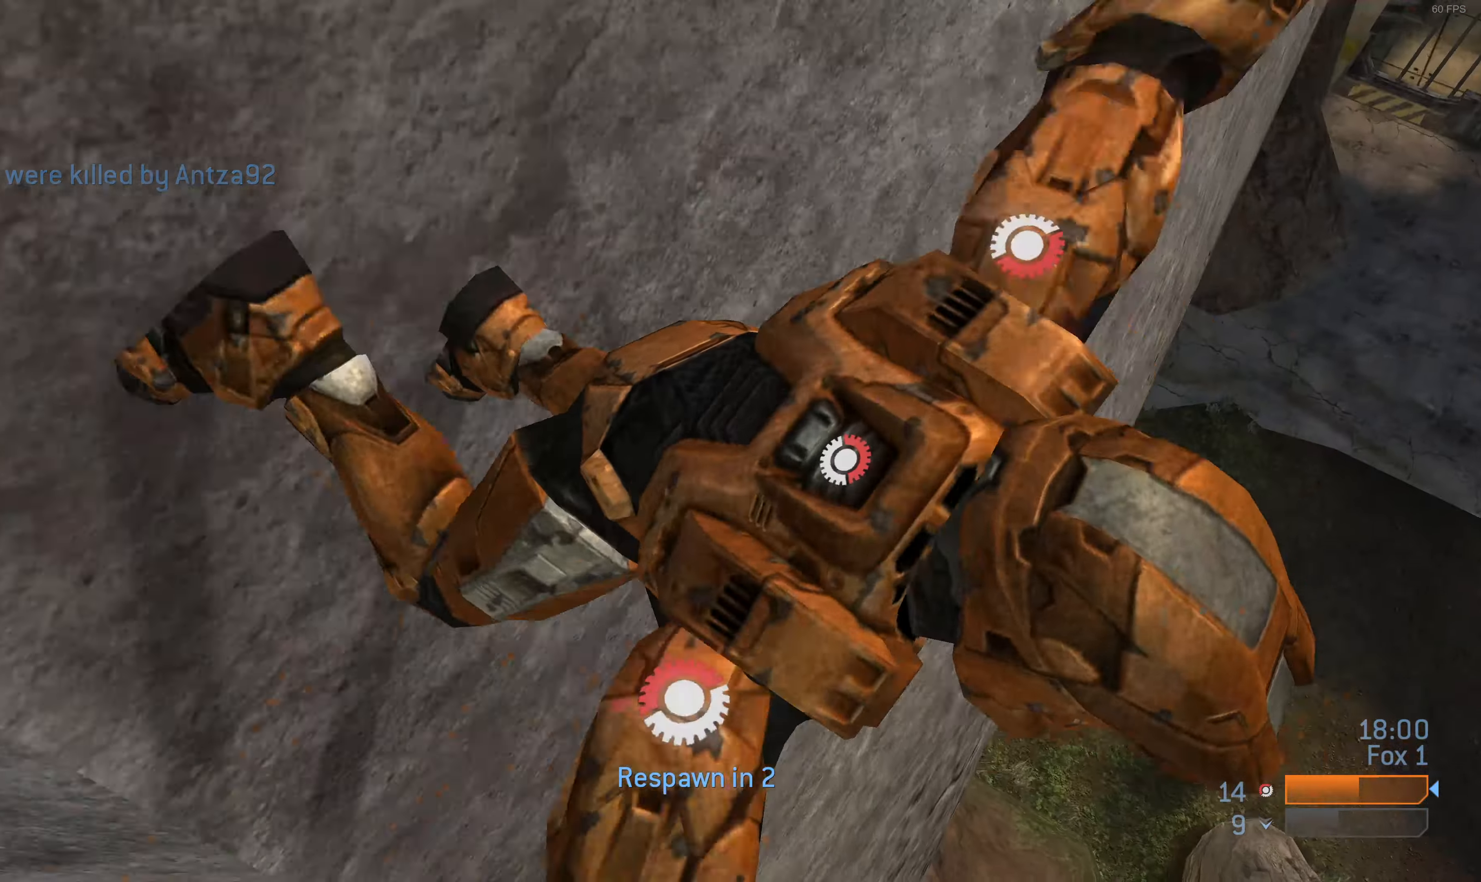
{"buttons": [], "left_stick": "center", "right_stick": "center", "events": []}
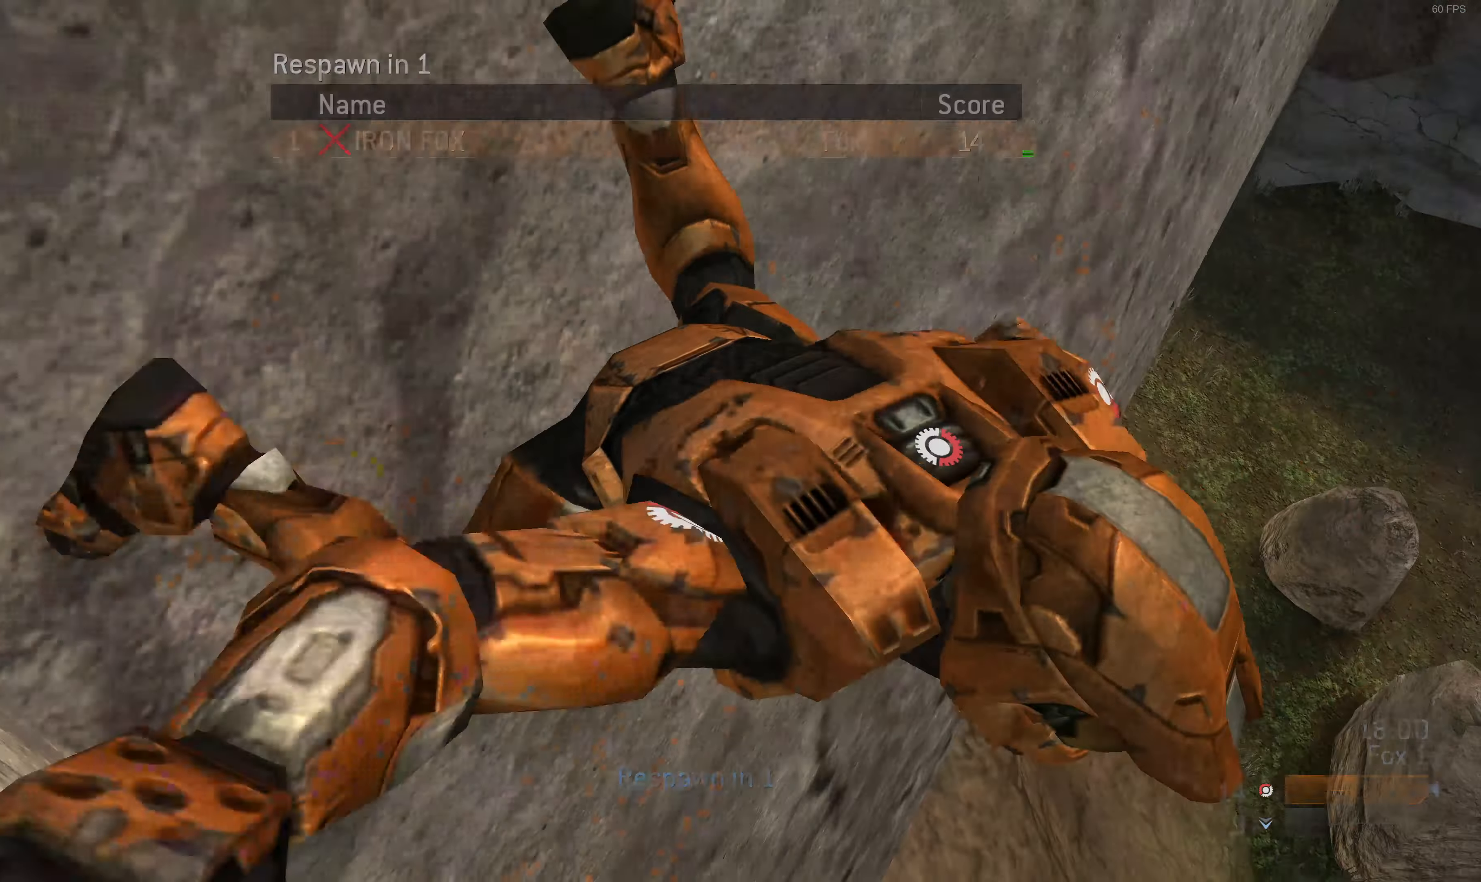
{"buttons": [], "left_stick": "center", "right_stick": "center", "events": [[234, "DPAD_UP", "down"], [334, "DPAD_UP", "up"]]}
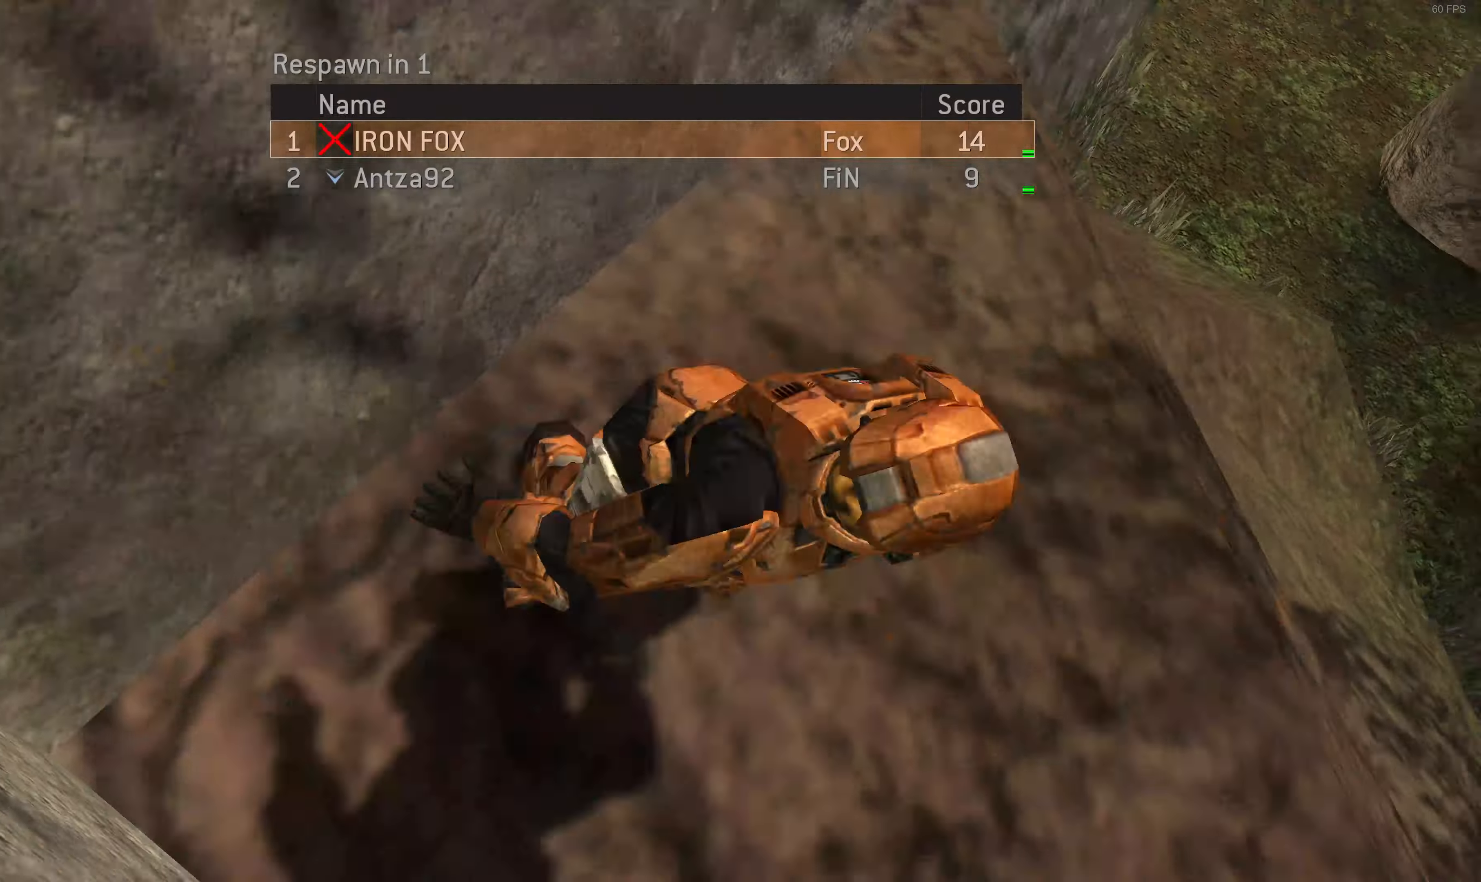
{"buttons": [], "left_stick": "center", "right_stick": "center", "events": [[34, "CROSS", "down"], [100, "CROSS", "up"]]}
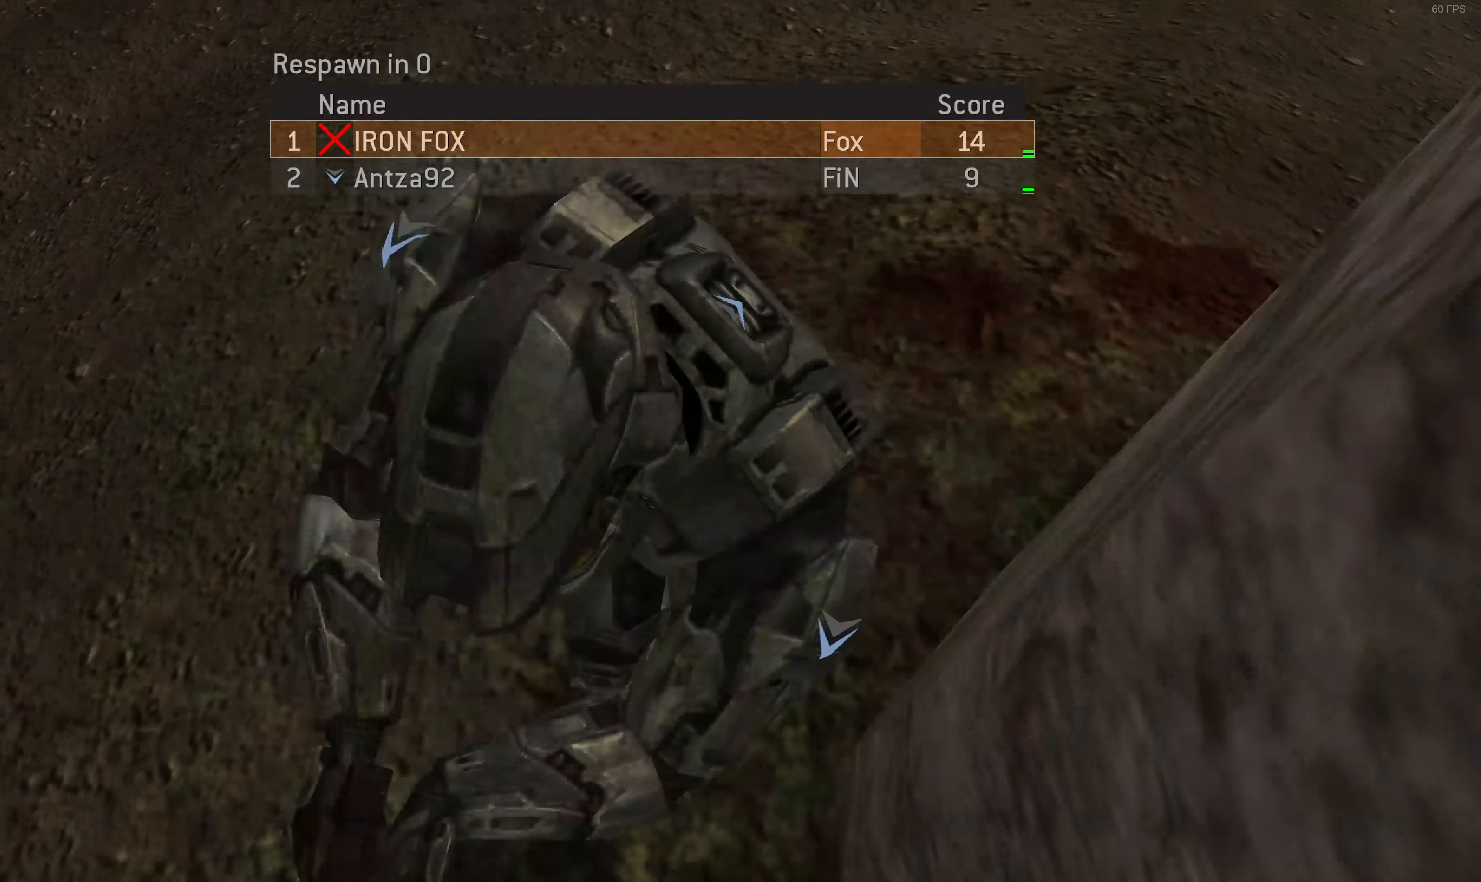
{"buttons": [], "left_stick": "center", "right_stick": "center", "events": []}
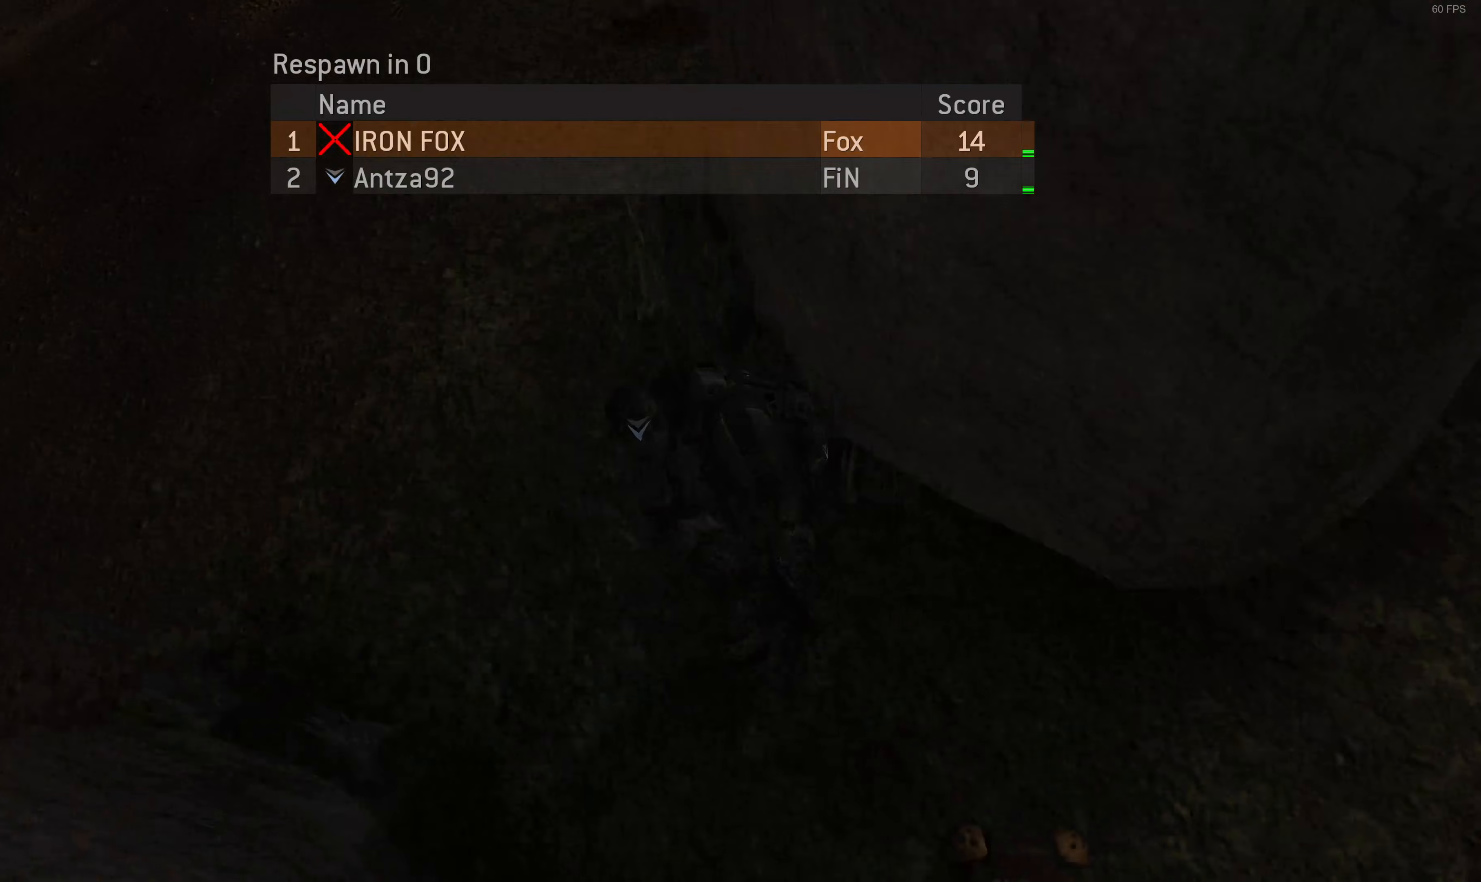
{"buttons": [], "left_stick": "center", "right_stick": "center", "events": []}
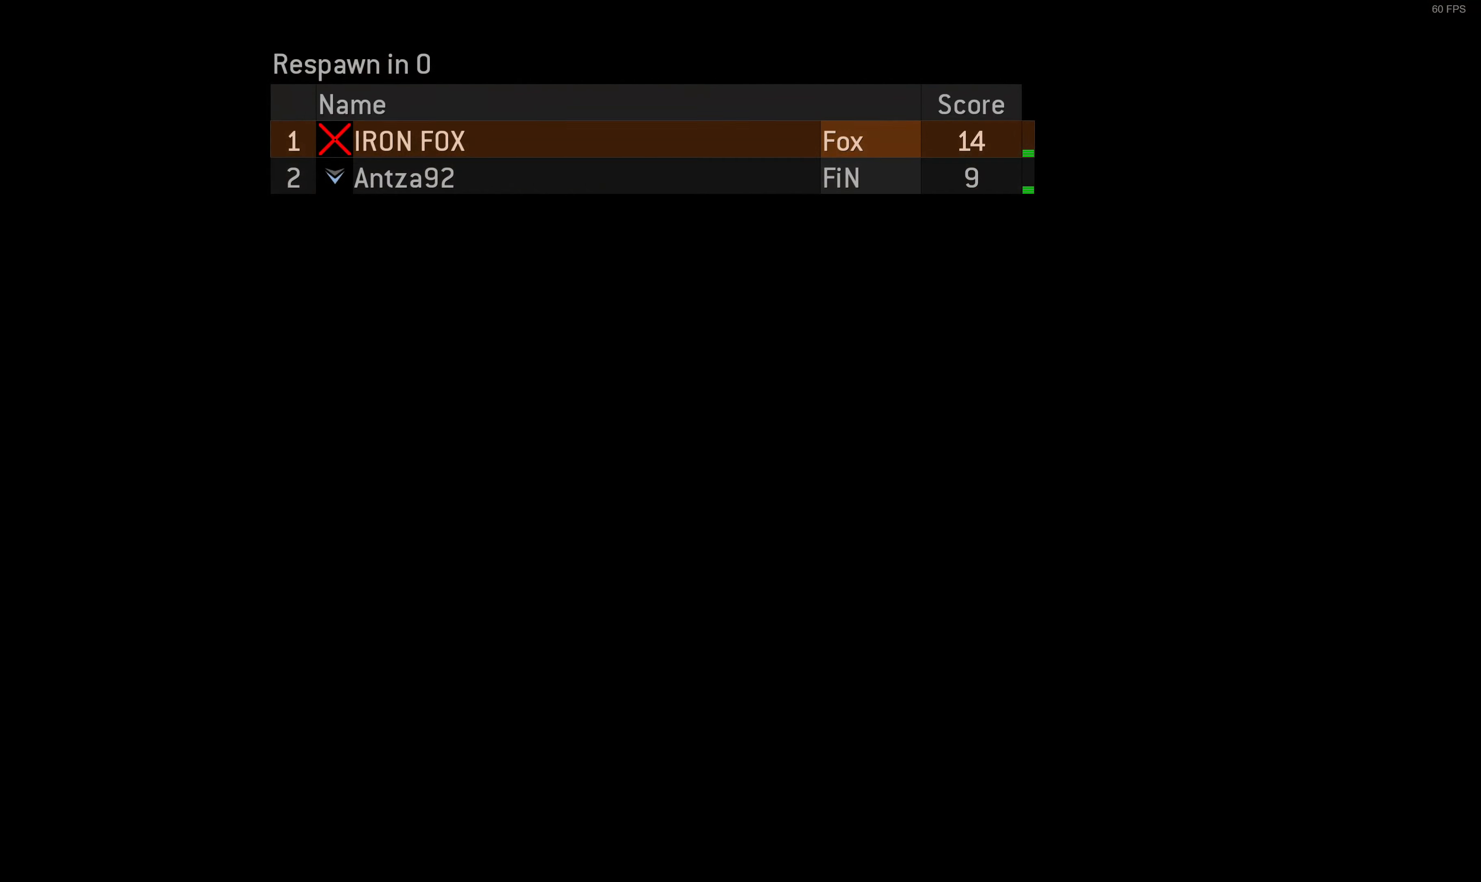
{"buttons": [], "left_stick": "center", "right_stick": "center", "events": []}
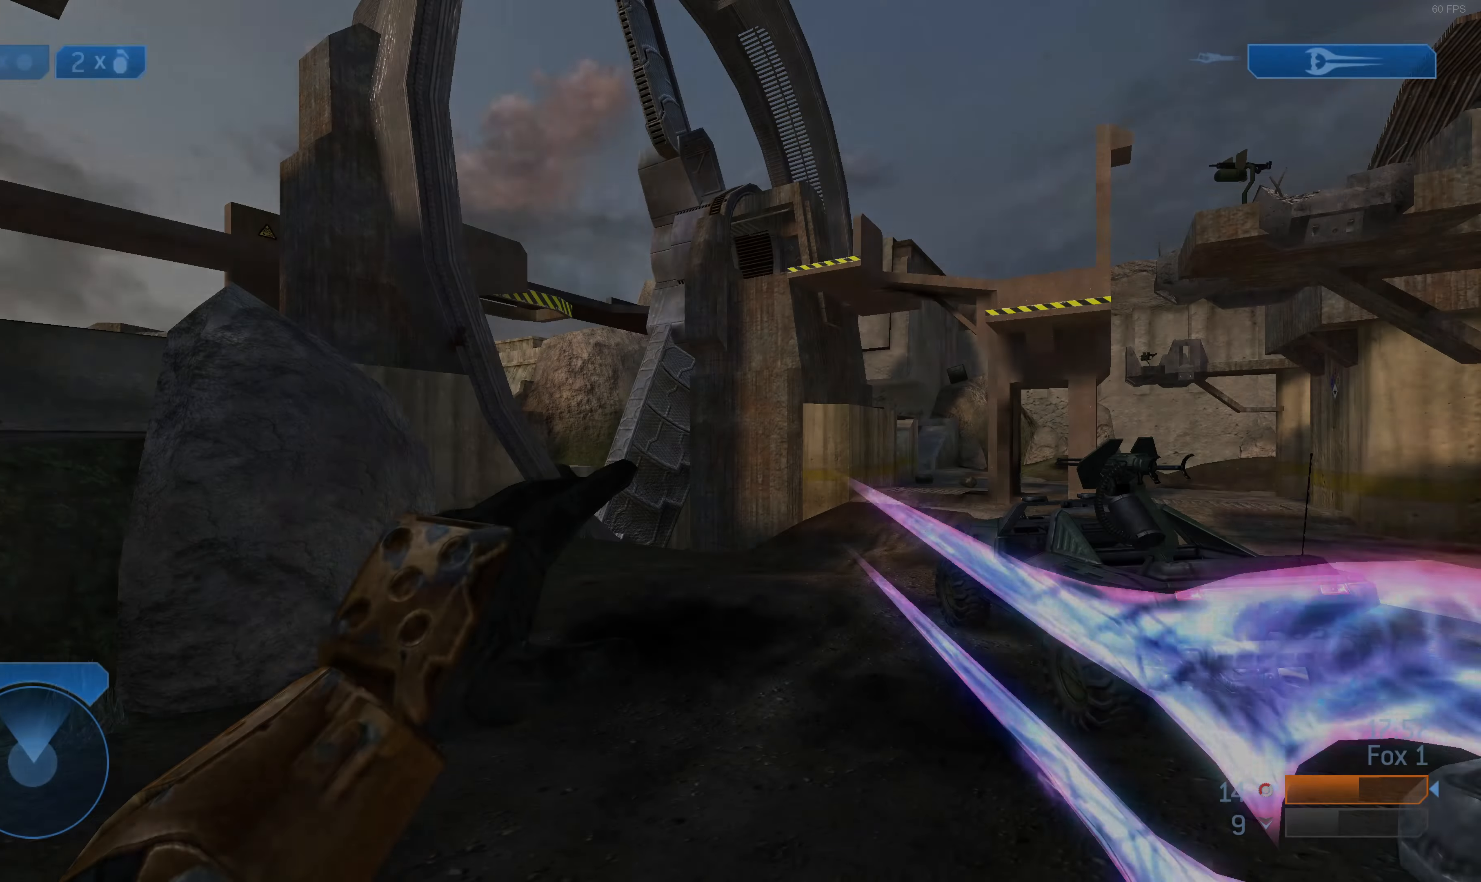
{"buttons": ["TRIANGLE"], "left_stick": "up", "right_stick": "center", "events": [[467, "TRIANGLE", "down"], [467, "left_stick", "up"]]}
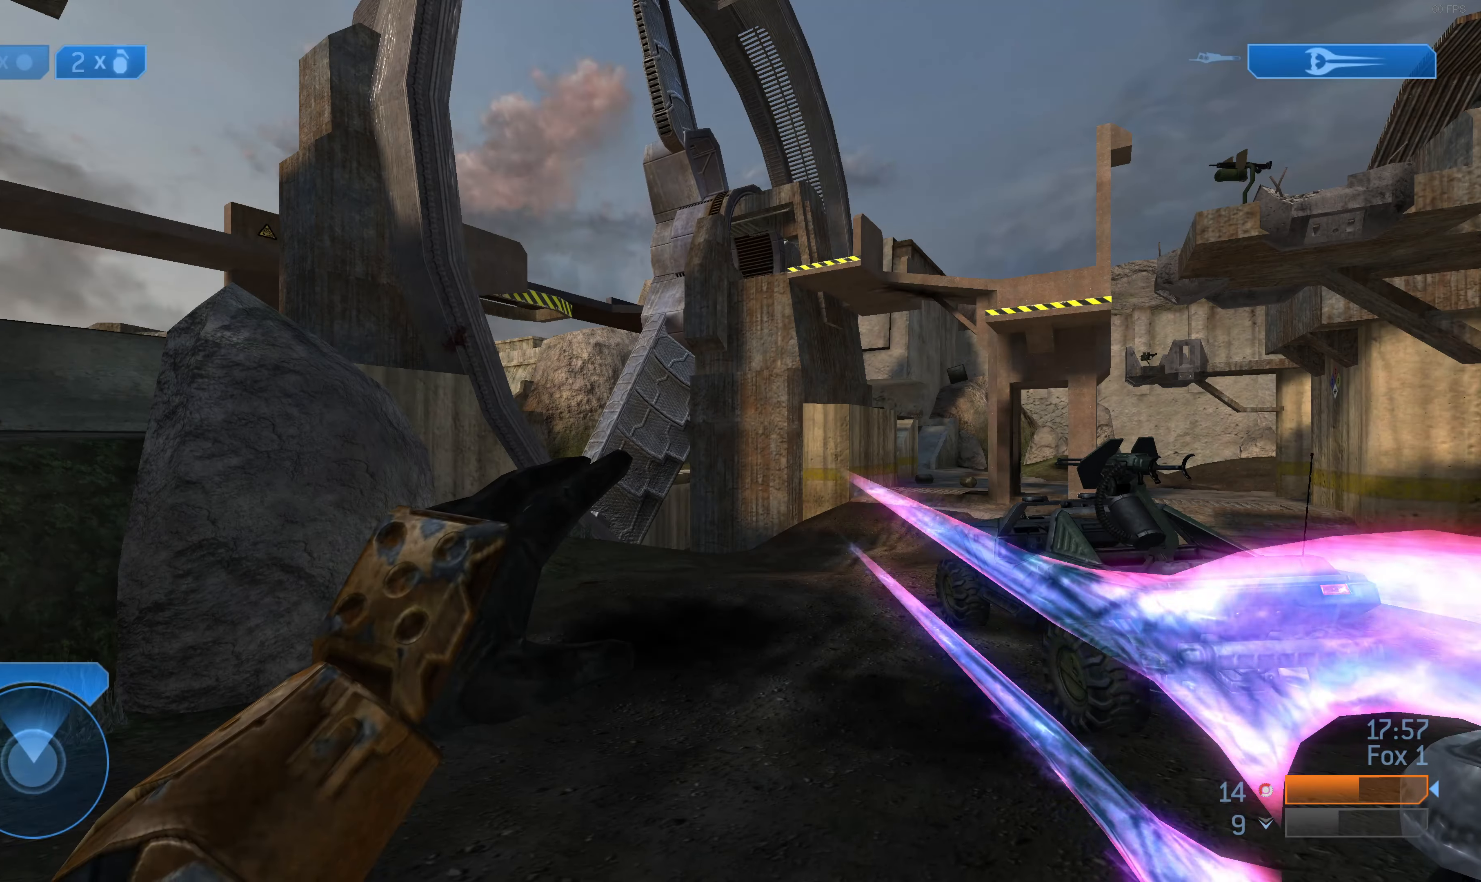
{"buttons": [], "left_stick": "up", "right_stick": "center", "events": [[33, "TRIANGLE", "up"], [300, "right_stick", "up-right"], [500, "right_stick", "center"]]}
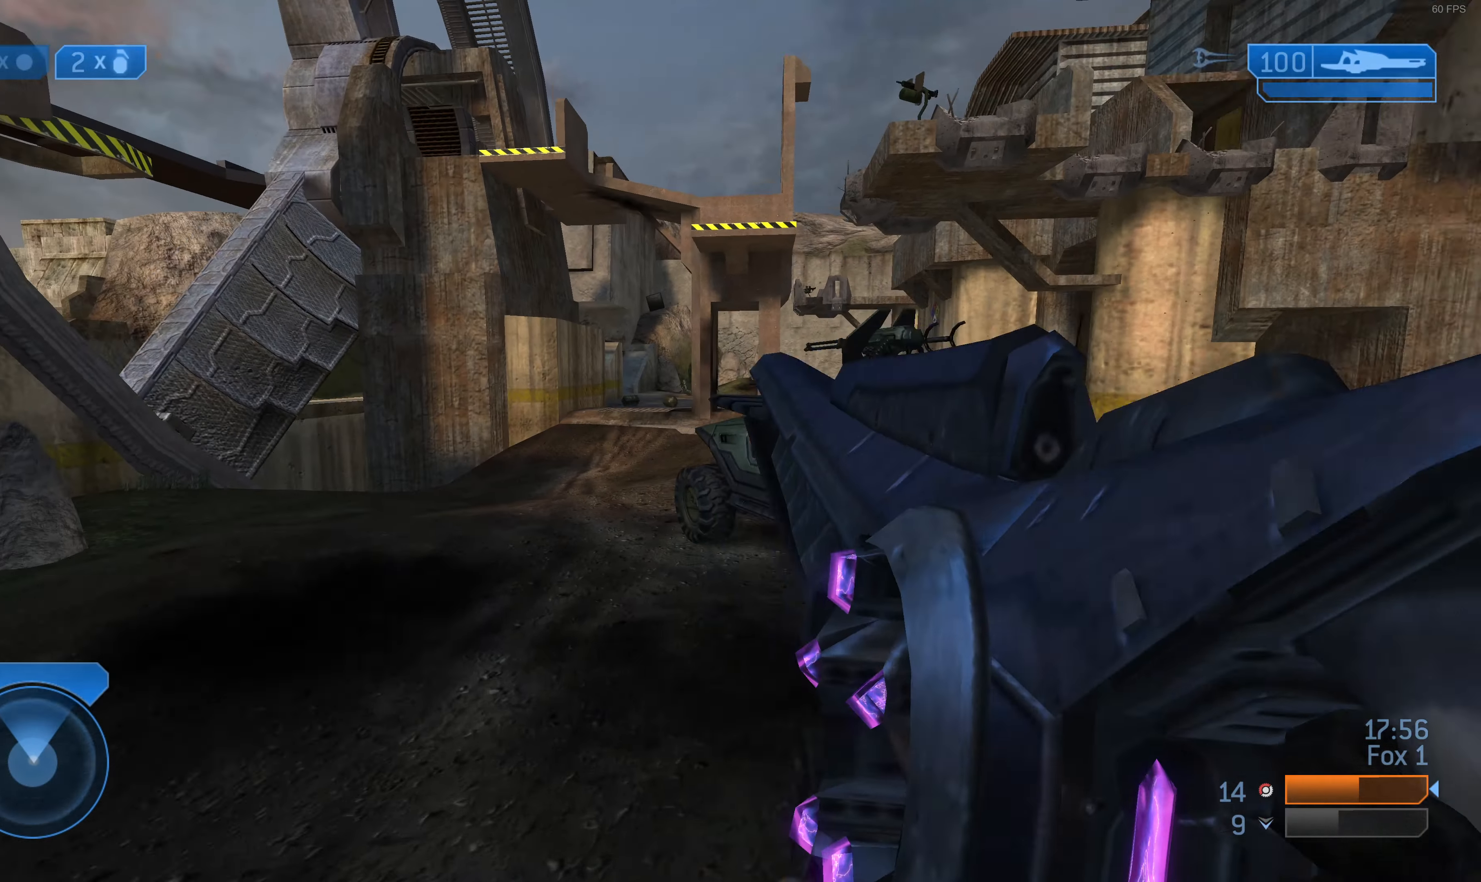
{"buttons": [], "left_stick": "up", "right_stick": "right", "events": [[167, "TRIANGLE", "down"], [267, "TRIANGLE", "up"], [433, "right_stick", "right"]]}
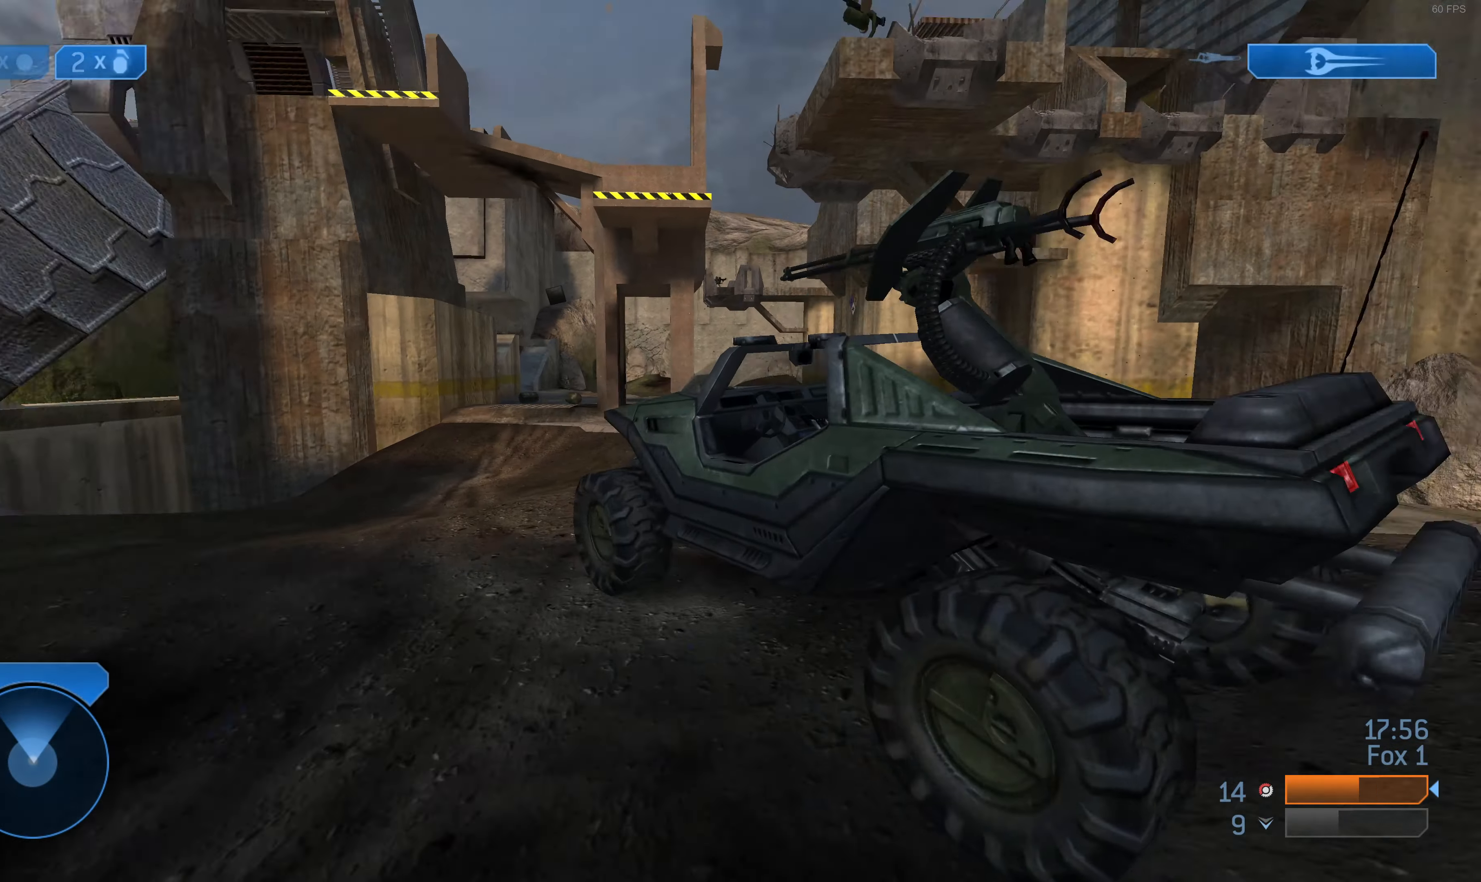
{"buttons": ["R1"], "left_stick": "center", "right_stick": "center", "events": [[67, "right_stick", "center"], [267, "R1", "down"], [367, "left_stick", "center"]]}
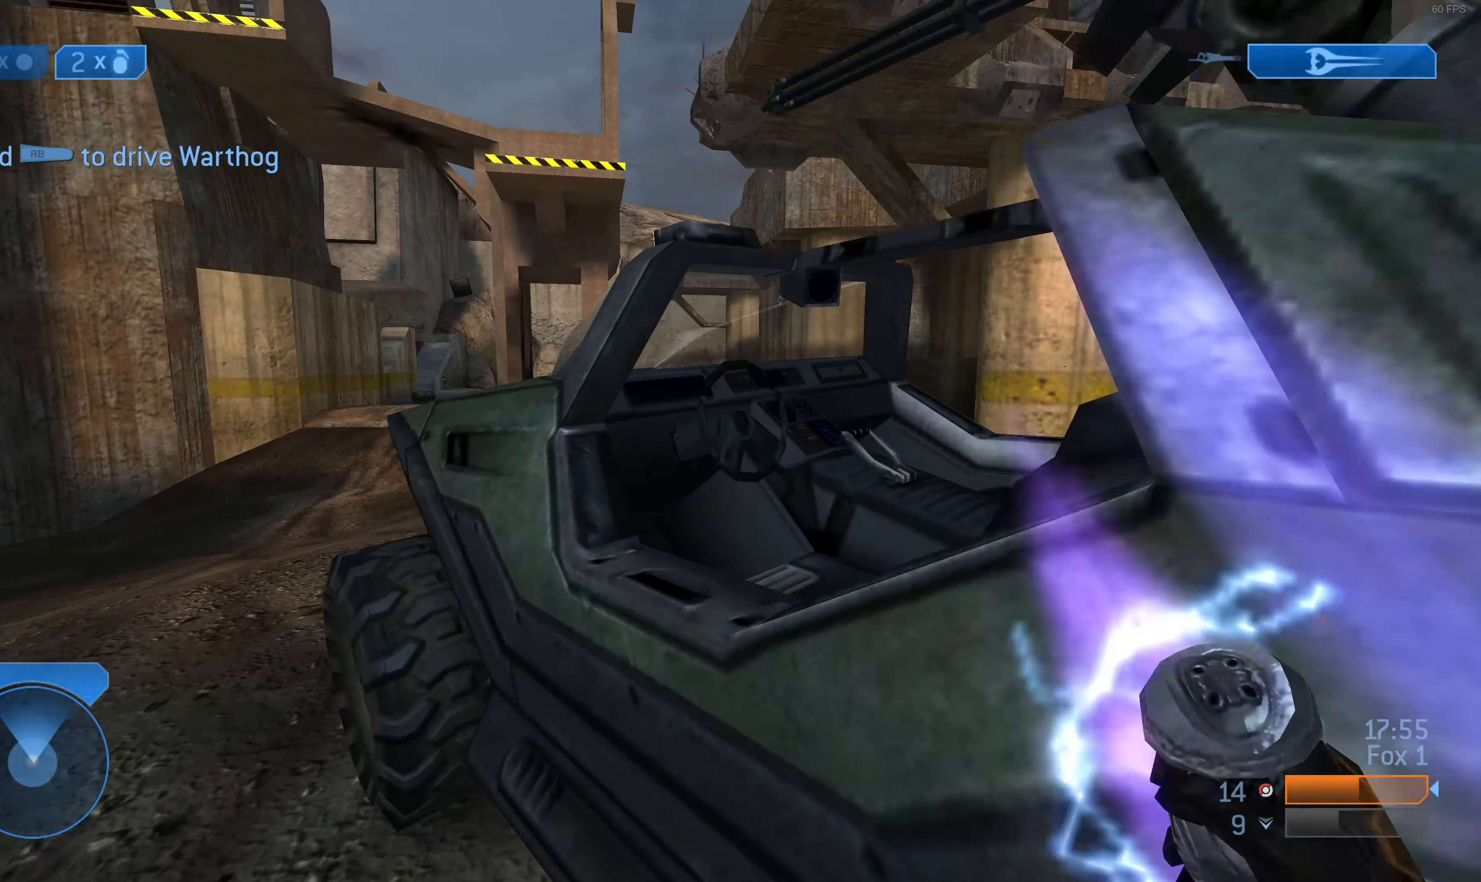
{"buttons": [], "left_stick": "up", "right_stick": "up-right", "events": [[100, "left_stick", "up"], [133, "R1", "up"], [167, "right_stick", "up-right"]]}